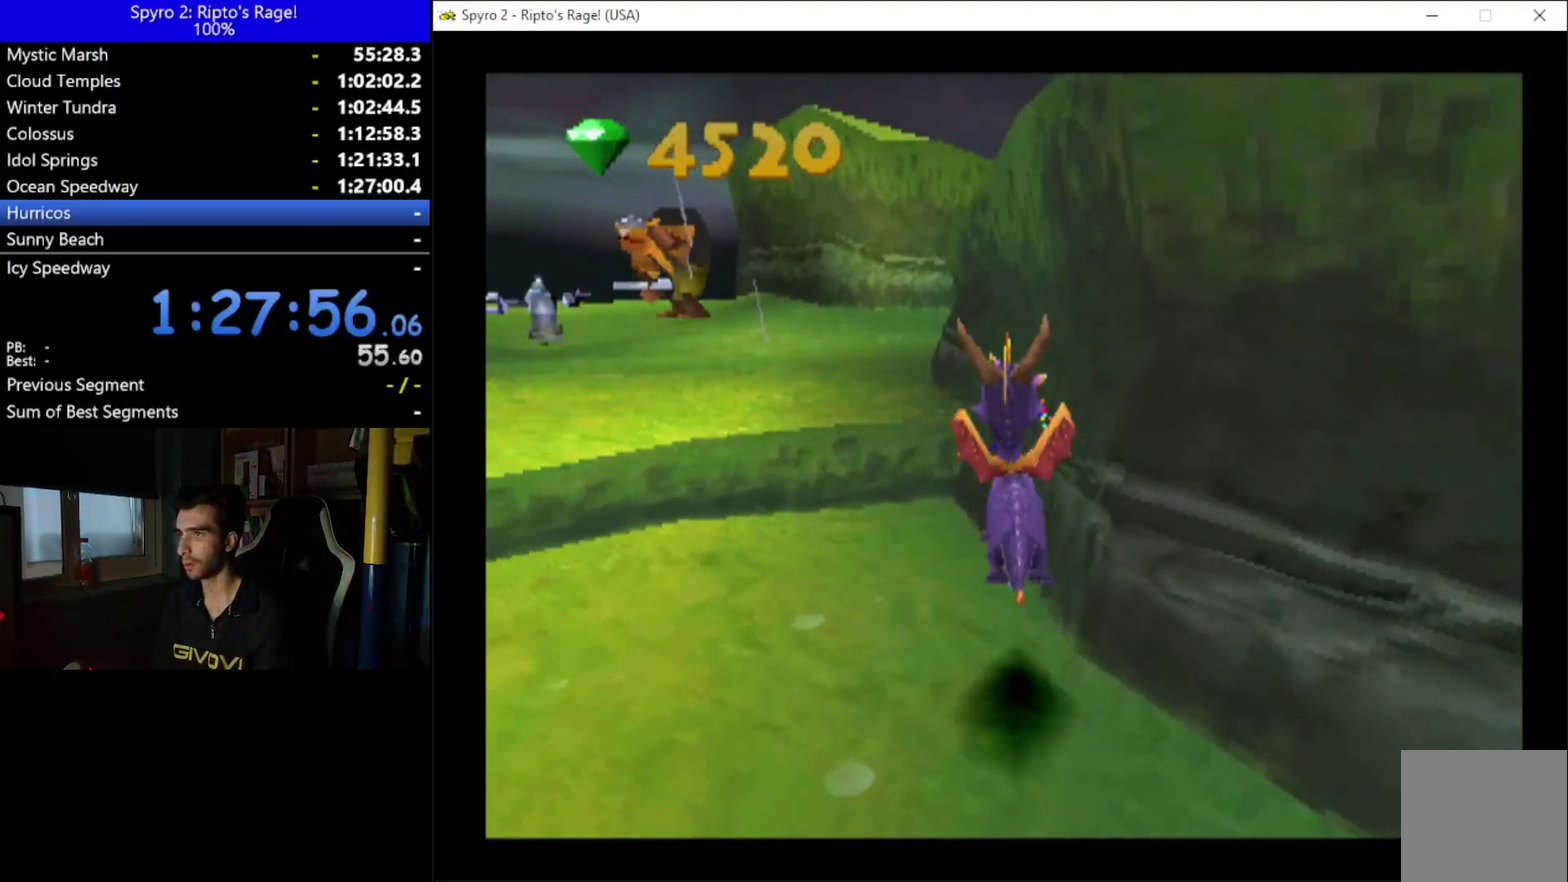
Gameplay with a controller (Xbox layout); each line is a JSON object with the inputs held at the frame after it. "events" lists button and stick changes between this image and that frame as [ms after this image, input, new state], when the widget could be followed in between. This document gives stick clicks only as held states, not as events. Not read: START.
{"buttons": ["X"], "left_stick": "center", "right_stick": "center", "events": [[33, "X", "down"], [200, "DPAD_RIGHT", "down"], [267, "A", "up"], [500, "DPAD_RIGHT", "up"]]}
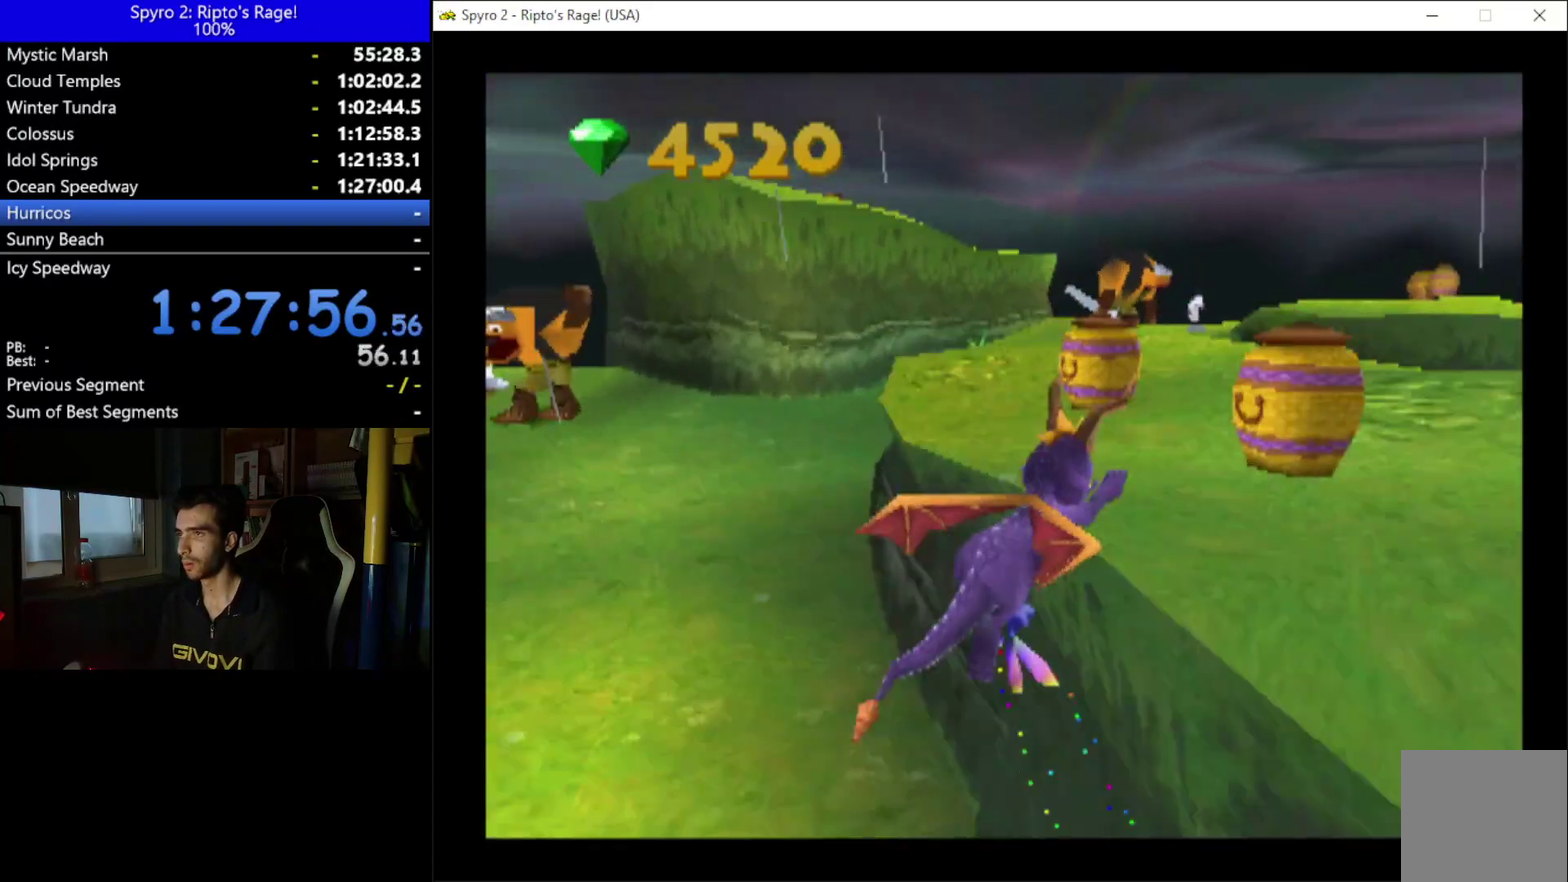
{"buttons": ["X", "DPAD_LEFT"], "left_stick": "center", "right_stick": "center", "events": [[133, "DPAD_LEFT", "down"]]}
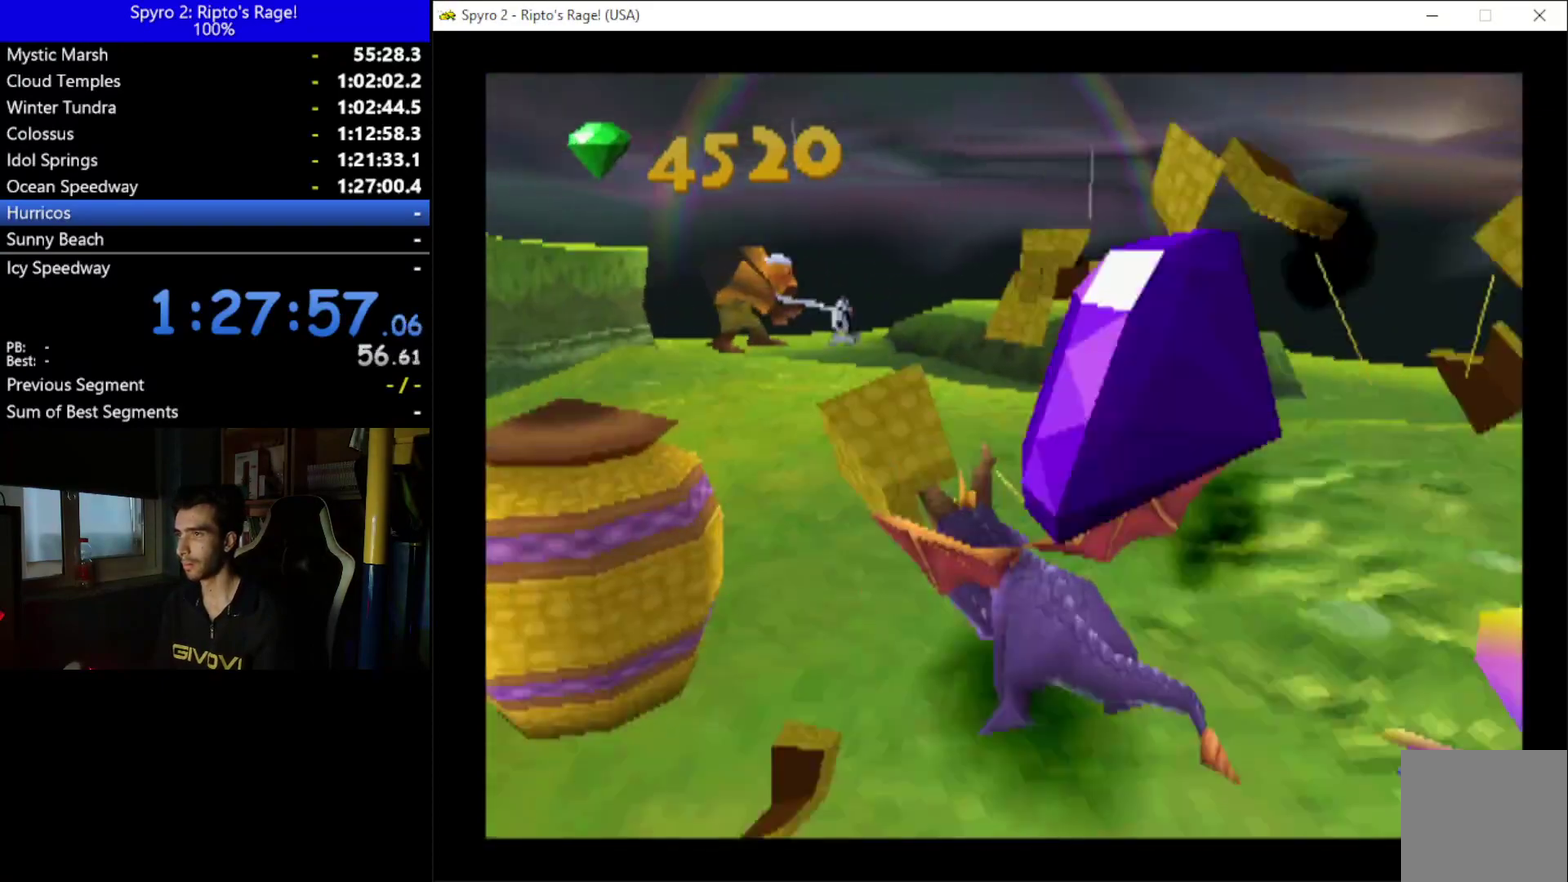
{"buttons": ["DPAD_DOWN"], "left_stick": "center", "right_stick": "center", "events": [[100, "DPAD_LEFT", "up"], [100, "X", "up"], [200, "DPAD_DOWN", "down"]]}
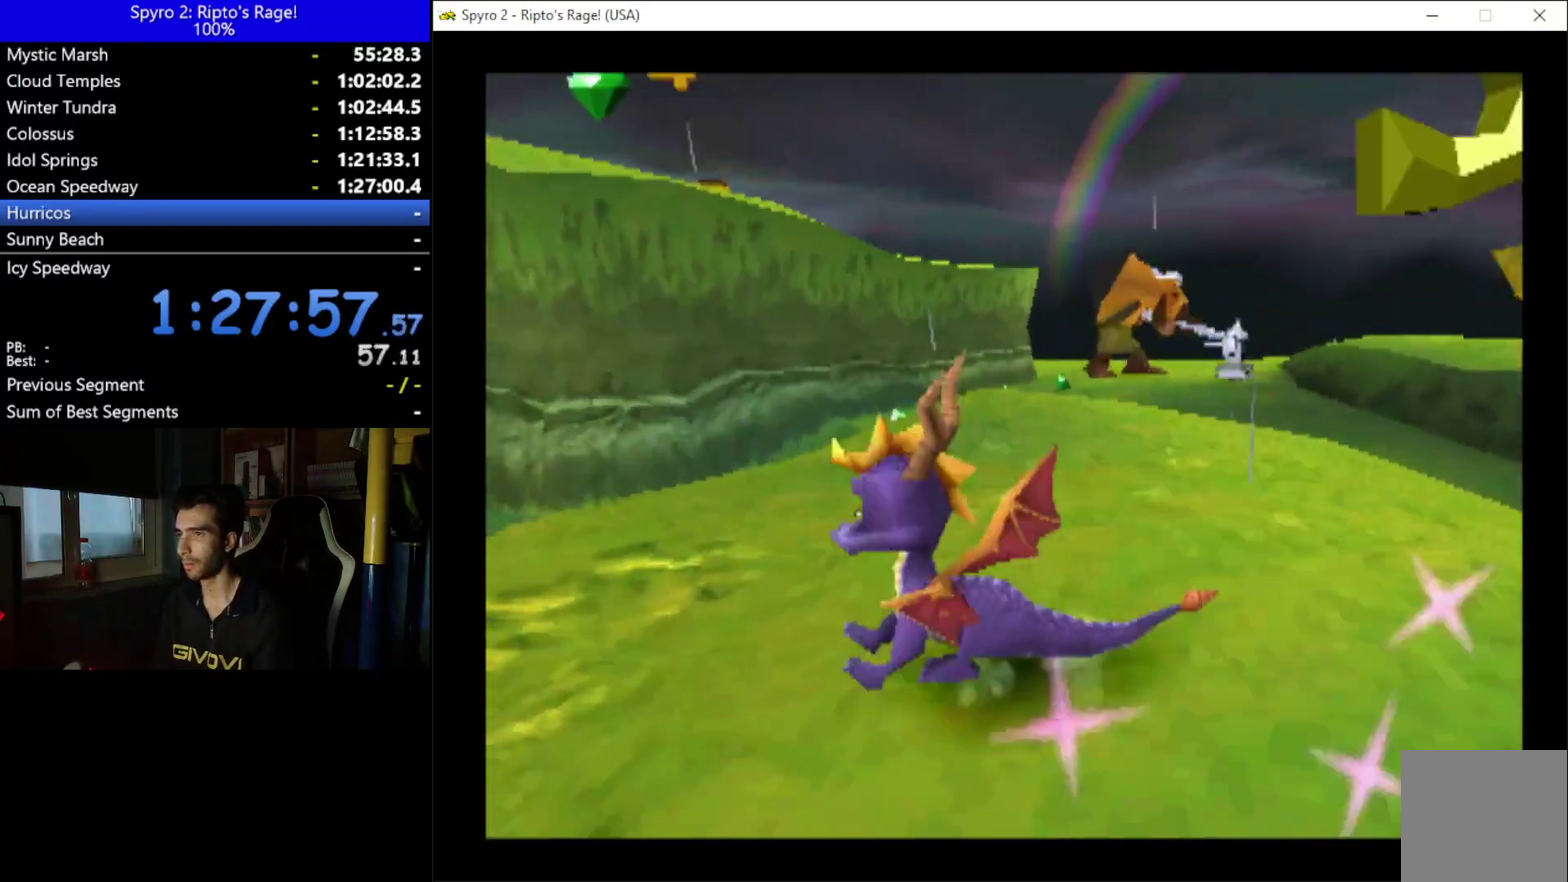
{"buttons": [], "left_stick": "center", "right_stick": "center", "events": [[300, "X", "down"], [367, "DPAD_DOWN", "up"], [433, "X", "up"]]}
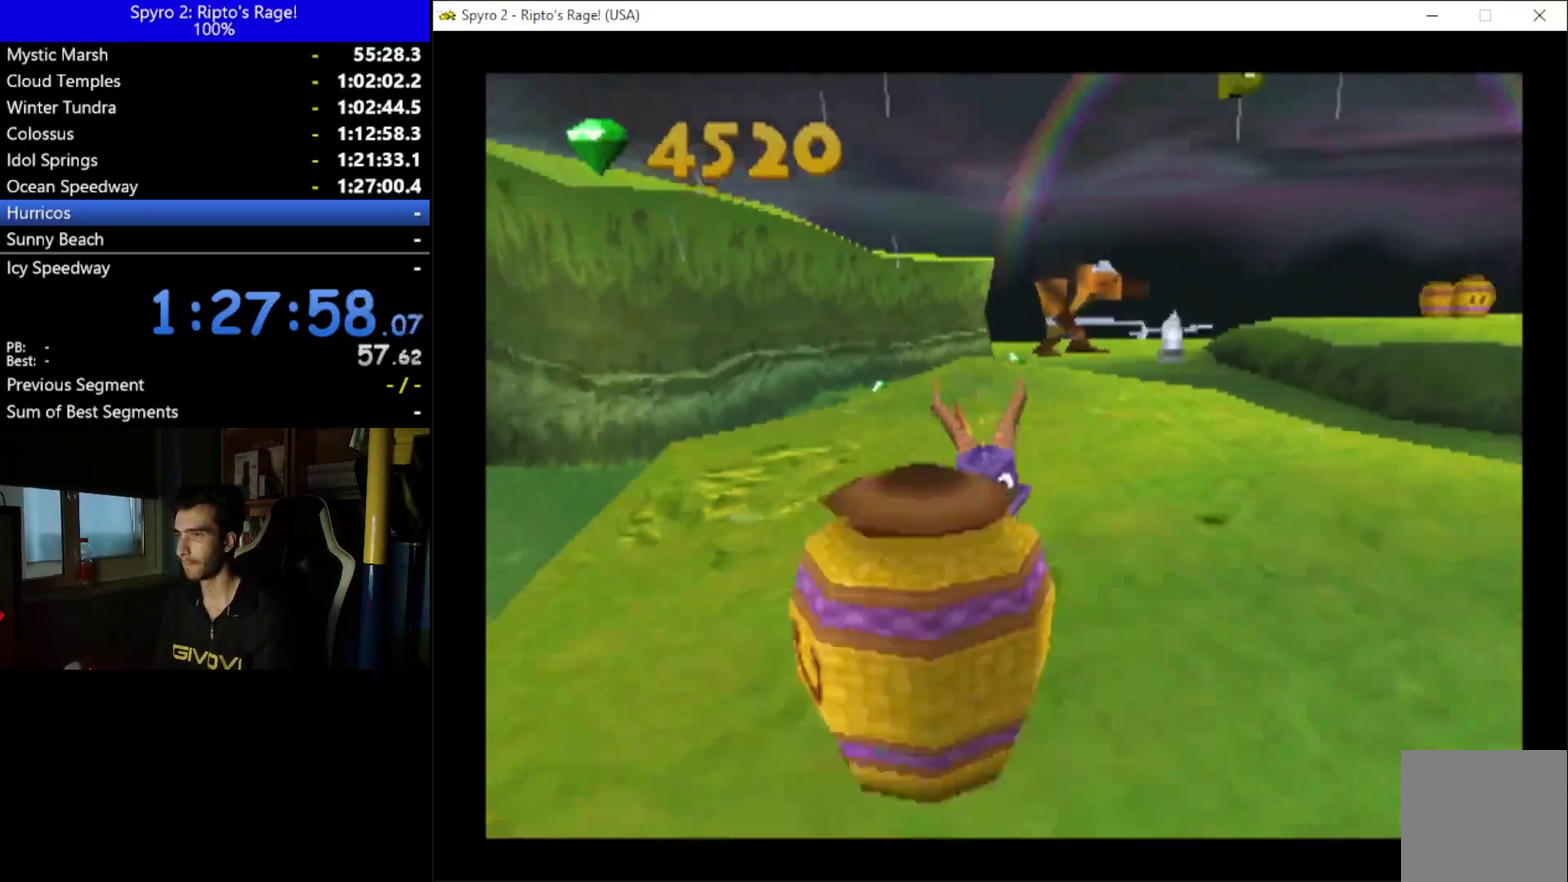
{"buttons": ["DPAD_UP", "DPAD_LEFT"], "left_stick": "center", "right_stick": "center", "events": [[133, "DPAD_UP", "down"], [367, "DPAD_LEFT", "down"]]}
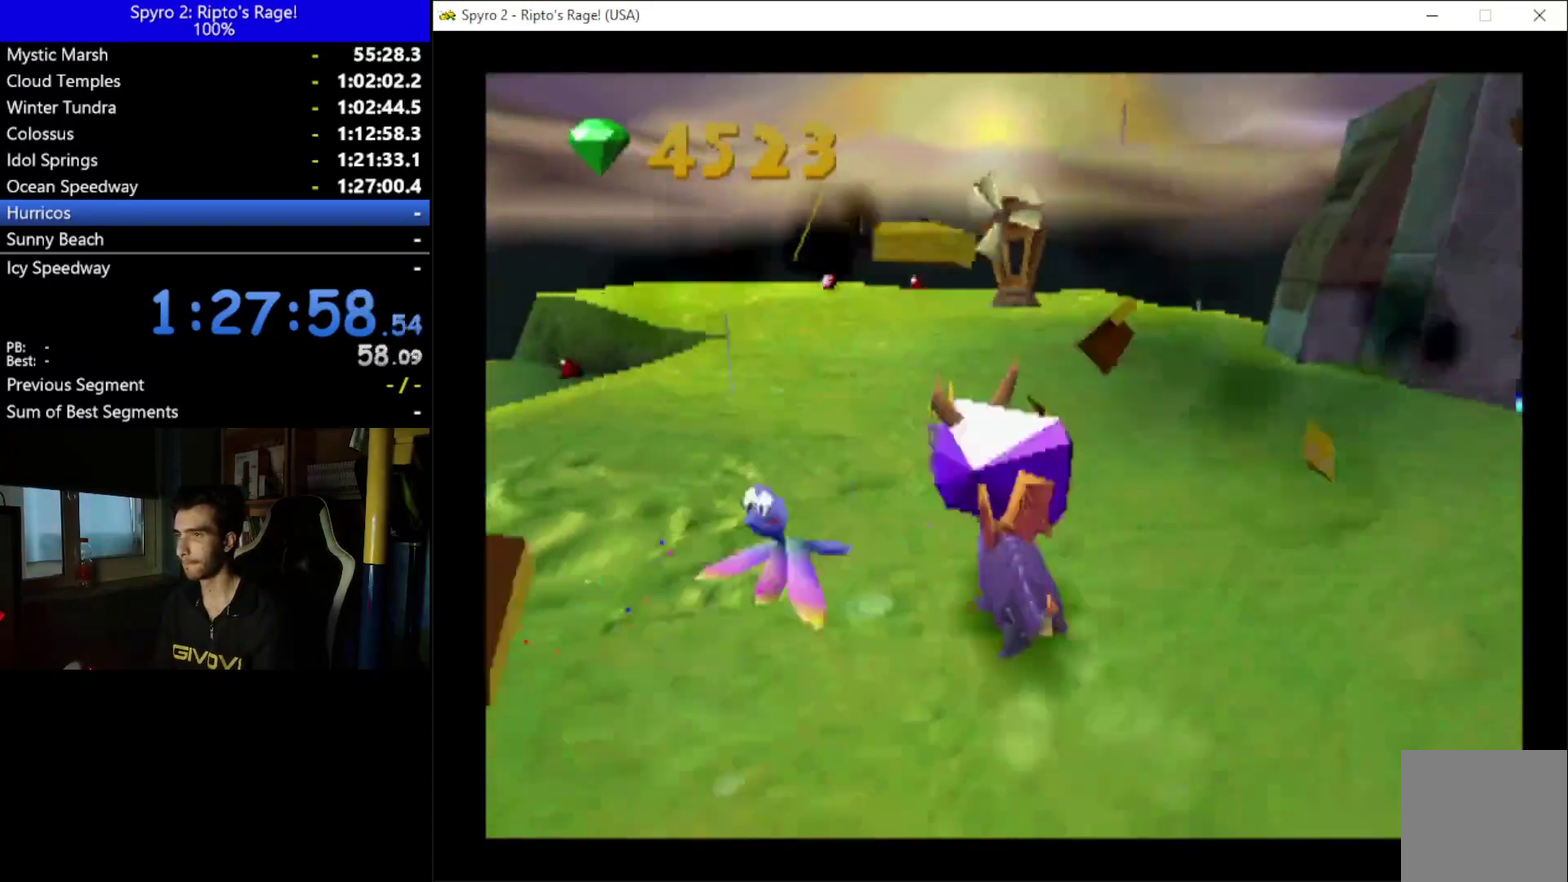
{"buttons": ["X", "DPAD_RIGHT"], "left_stick": "center", "right_stick": "center", "events": [[67, "DPAD_LEFT", "up"], [233, "X", "down"], [367, "DPAD_RIGHT", "down"], [467, "DPAD_UP", "up"]]}
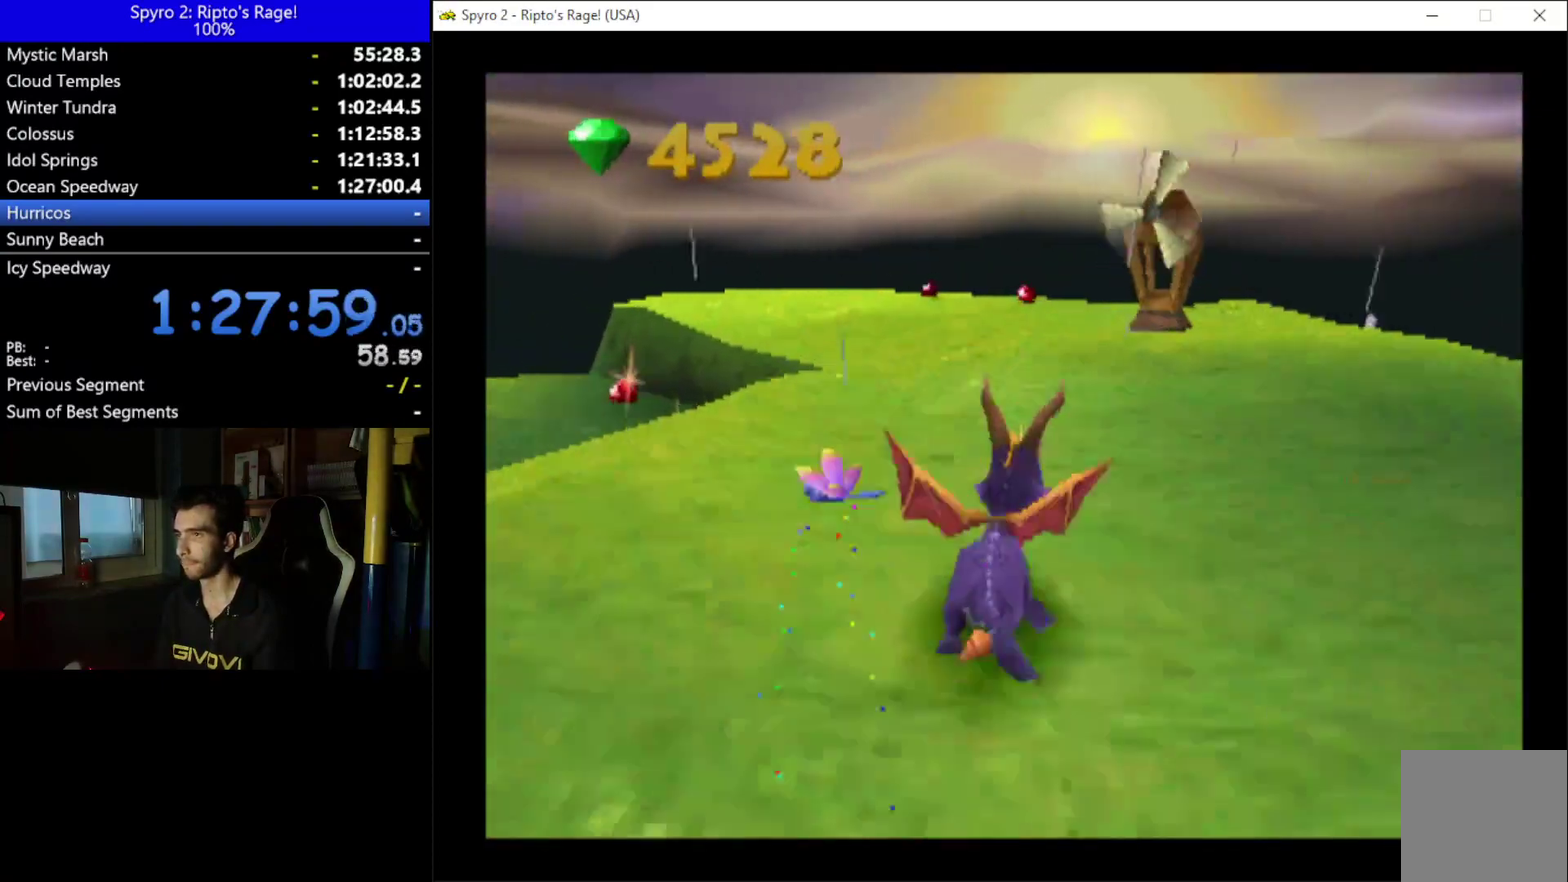
{"buttons": ["X", "DPAD_LEFT"], "left_stick": "center", "right_stick": "center", "events": [[167, "DPAD_UP", "down"], [233, "DPAD_RIGHT", "up"], [233, "DPAD_UP", "up"], [500, "DPAD_LEFT", "down"]]}
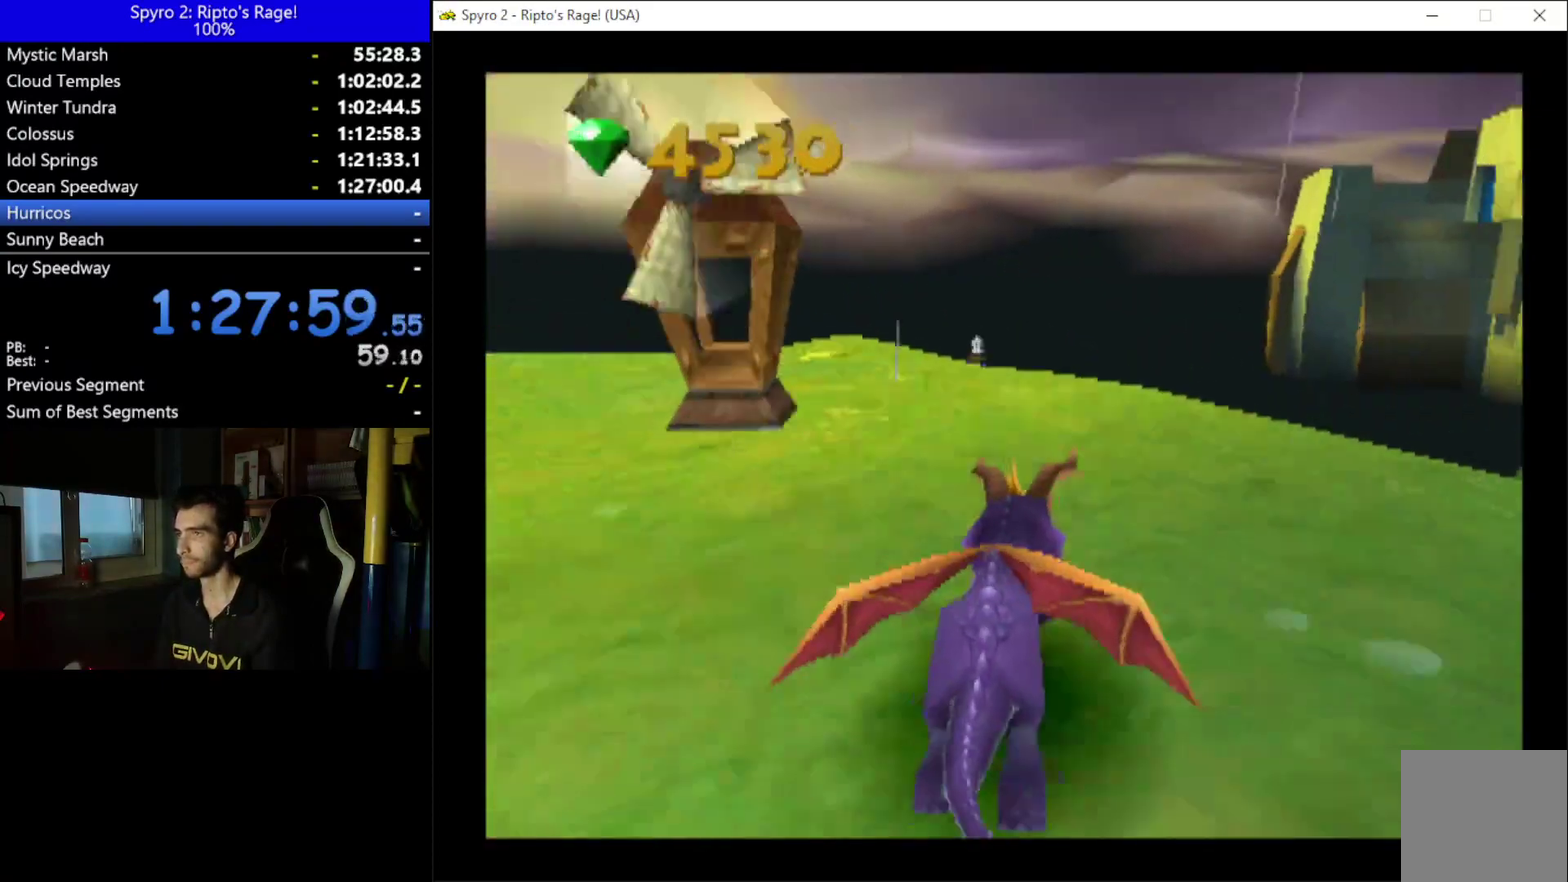
{"buttons": ["X", "DPAD_LEFT"], "left_stick": "center", "right_stick": "center", "events": []}
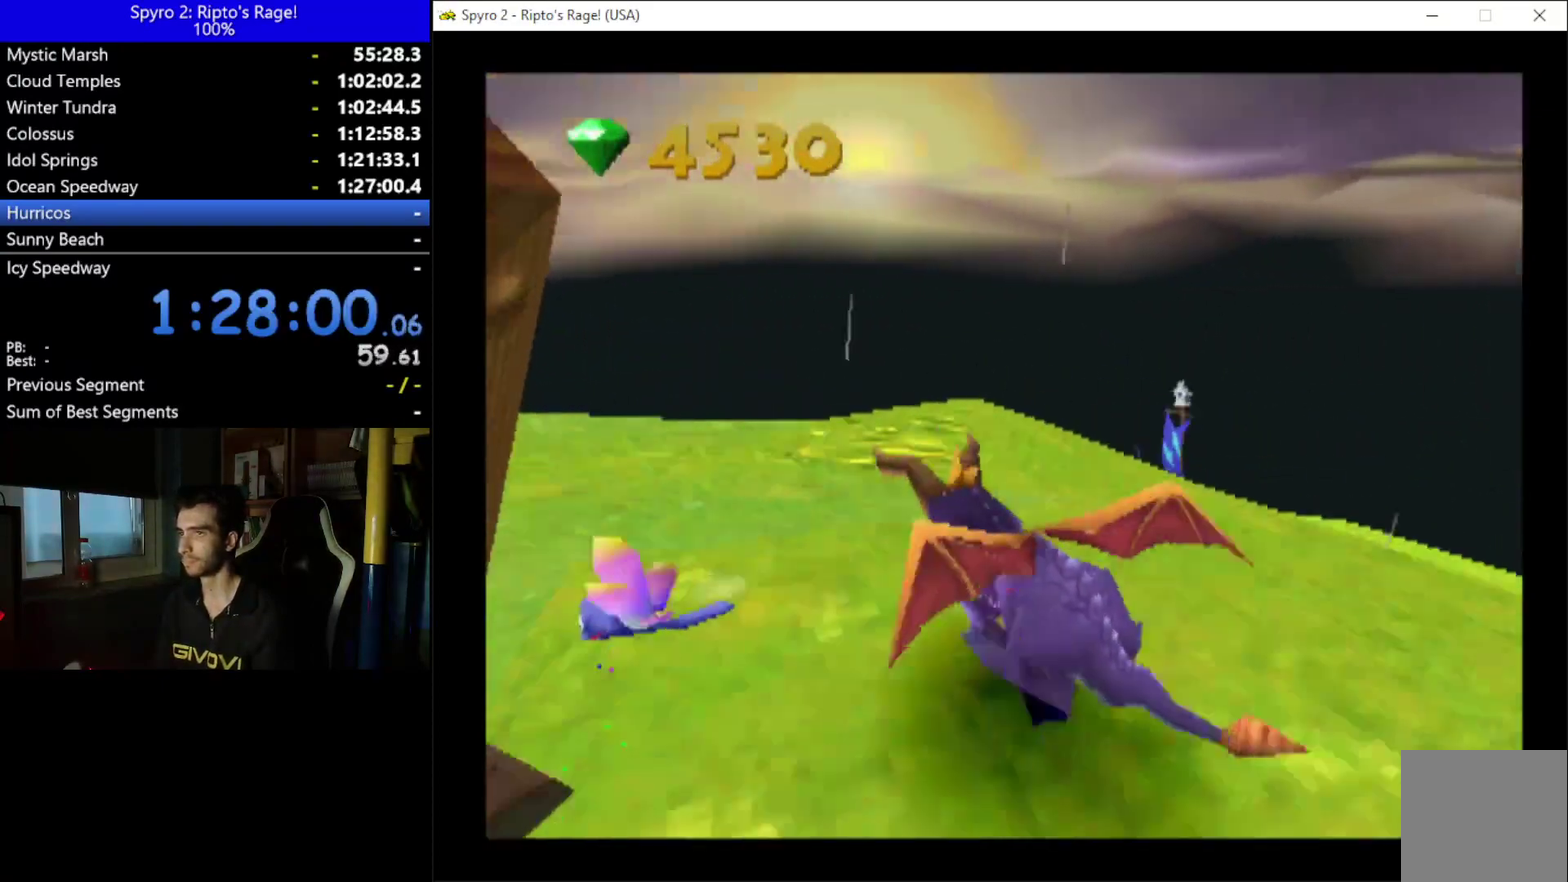
{"buttons": ["X", "DPAD_LEFT"], "left_stick": "center", "right_stick": "center", "events": []}
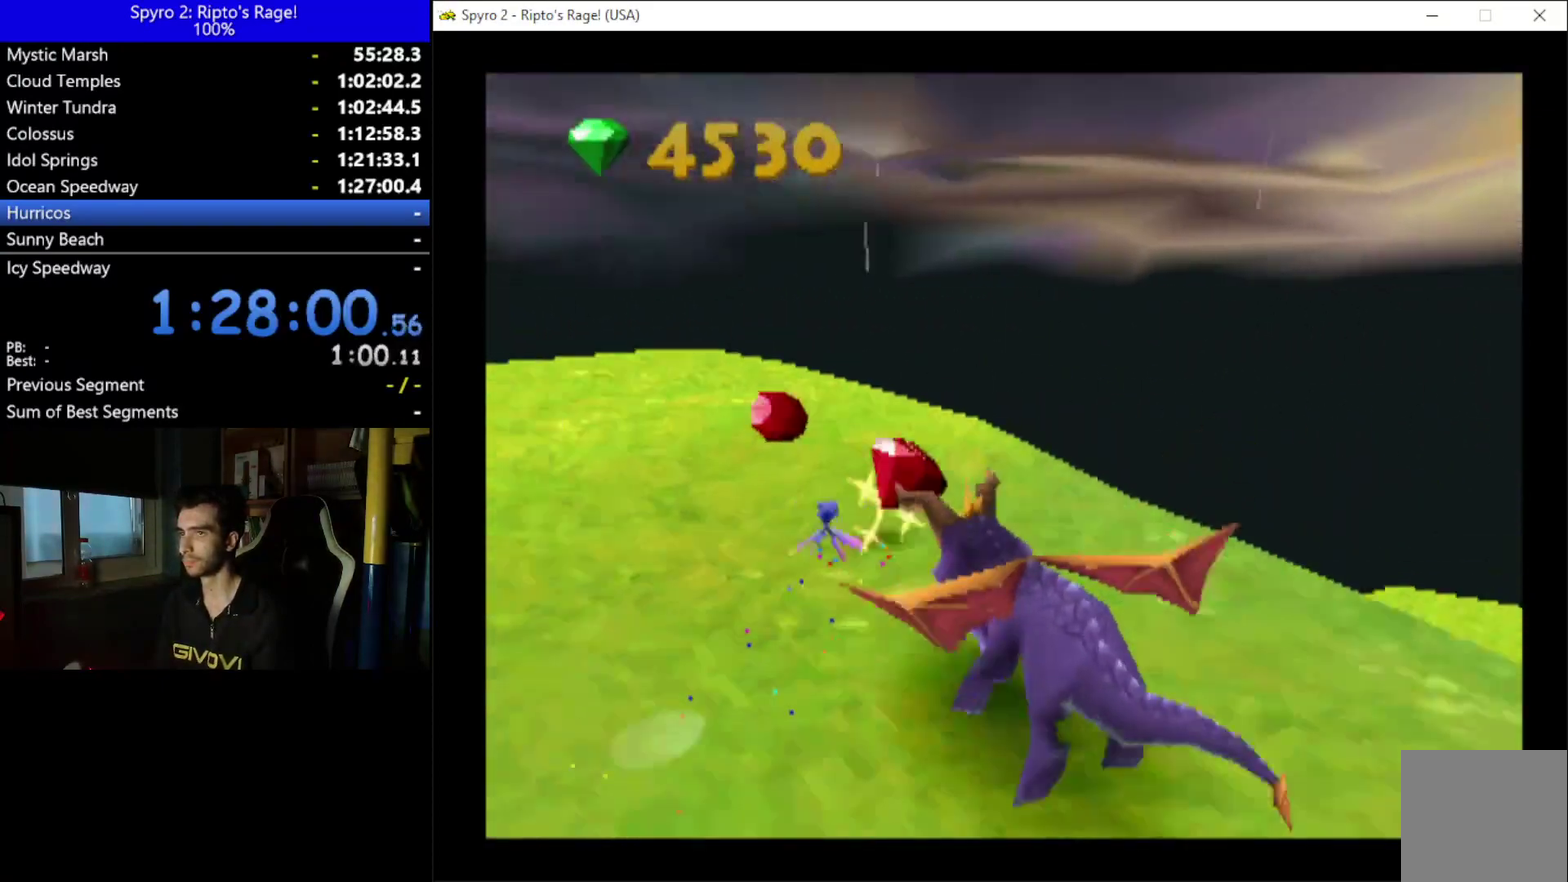
{"buttons": ["DPAD_LEFT"], "left_stick": "center", "right_stick": "center", "events": [[500, "X", "up"]]}
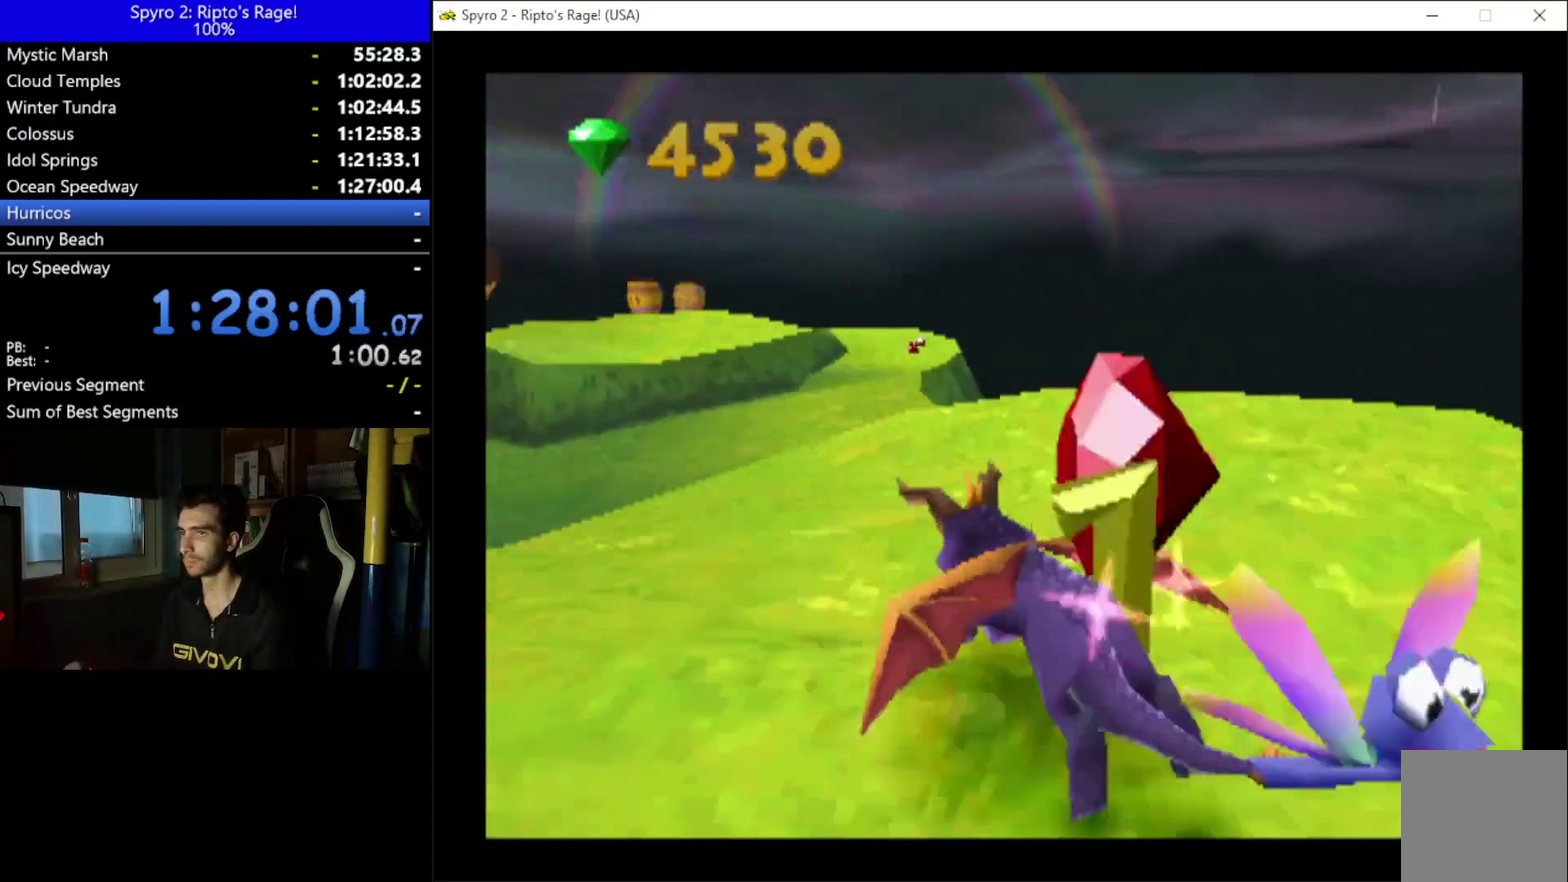
{"buttons": ["DPAD_UP", "DPAD_LEFT"], "left_stick": "center", "right_stick": "center", "events": [[433, "DPAD_UP", "down"]]}
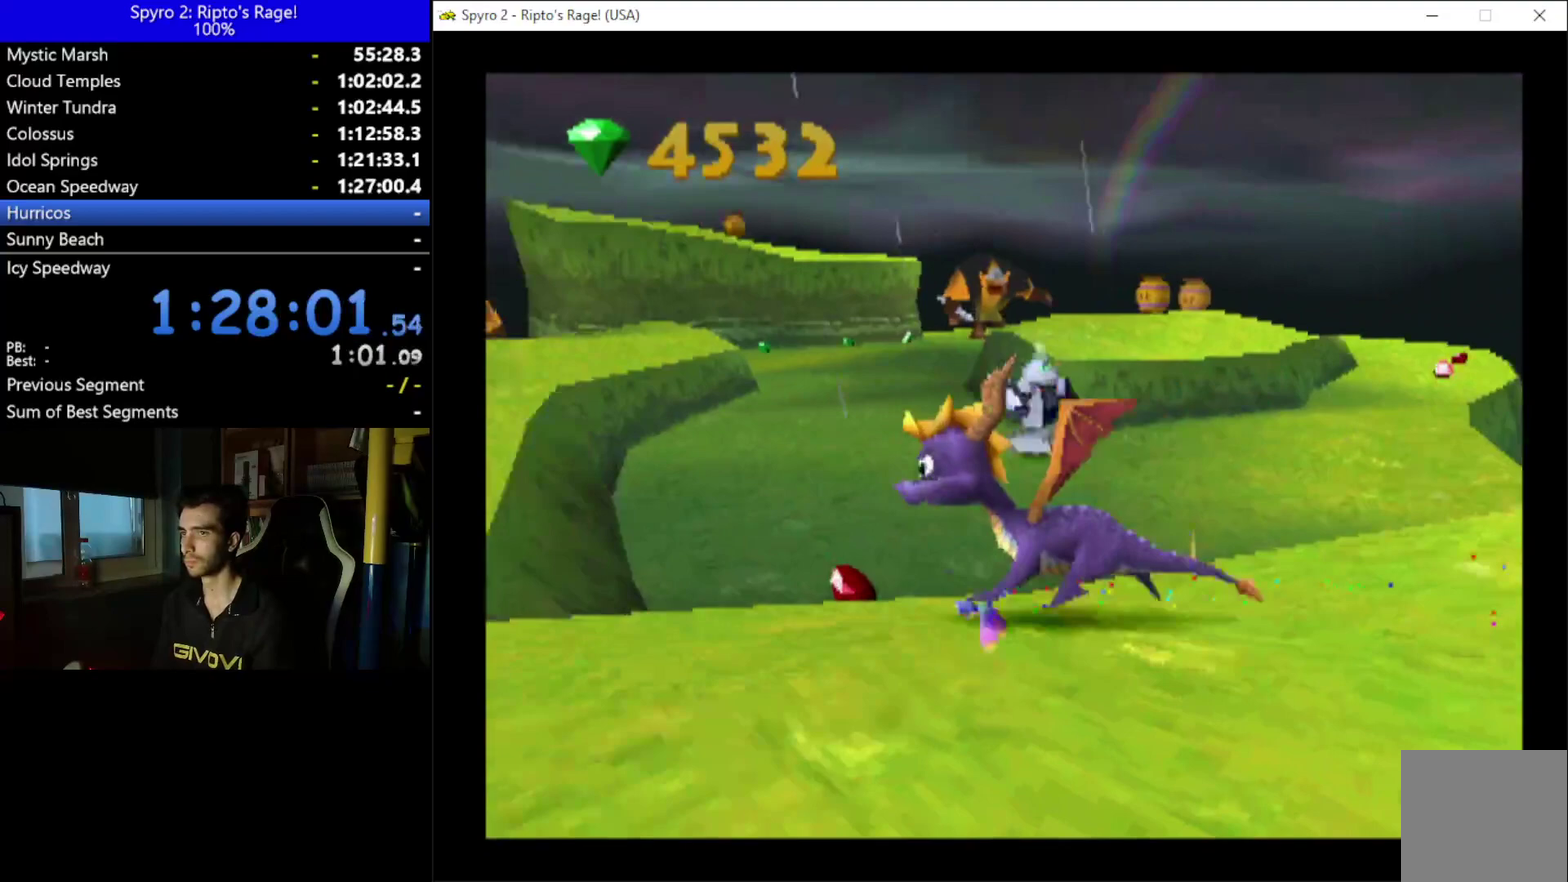
{"buttons": ["DPAD_RIGHT"], "left_stick": "center", "right_stick": "center", "events": [[33, "DPAD_LEFT", "up"], [300, "DPAD_RIGHT", "down"], [433, "DPAD_UP", "up"]]}
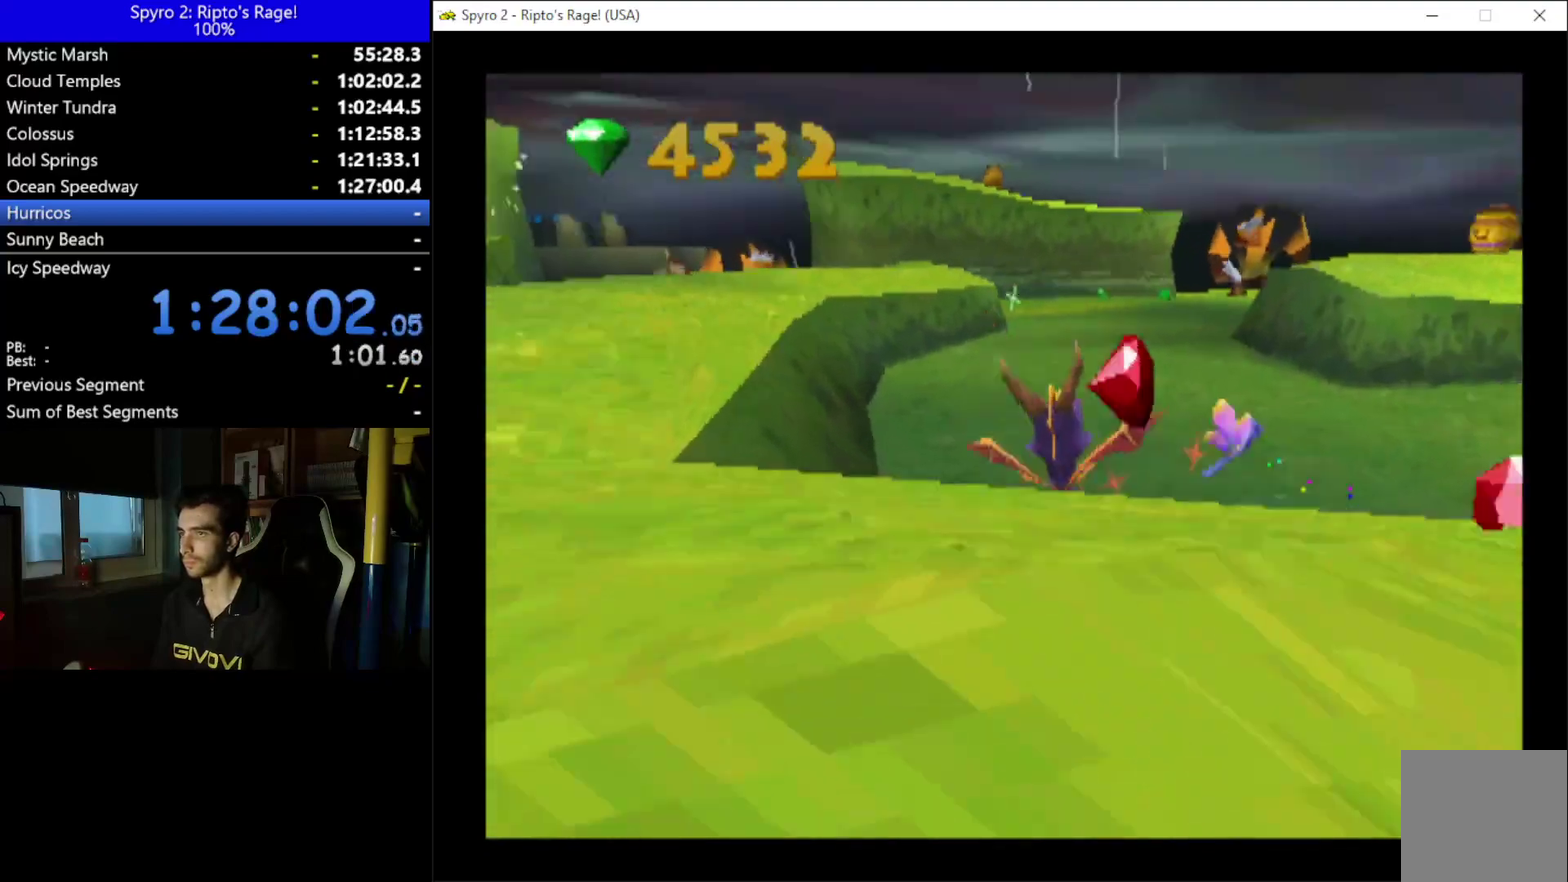
{"buttons": ["X", "DPAD_LEFT"], "left_stick": "center", "right_stick": "center", "events": [[67, "X", "down"], [100, "DPAD_UP", "down"], [167, "DPAD_RIGHT", "up"], [167, "DPAD_UP", "up"], [500, "DPAD_LEFT", "down"]]}
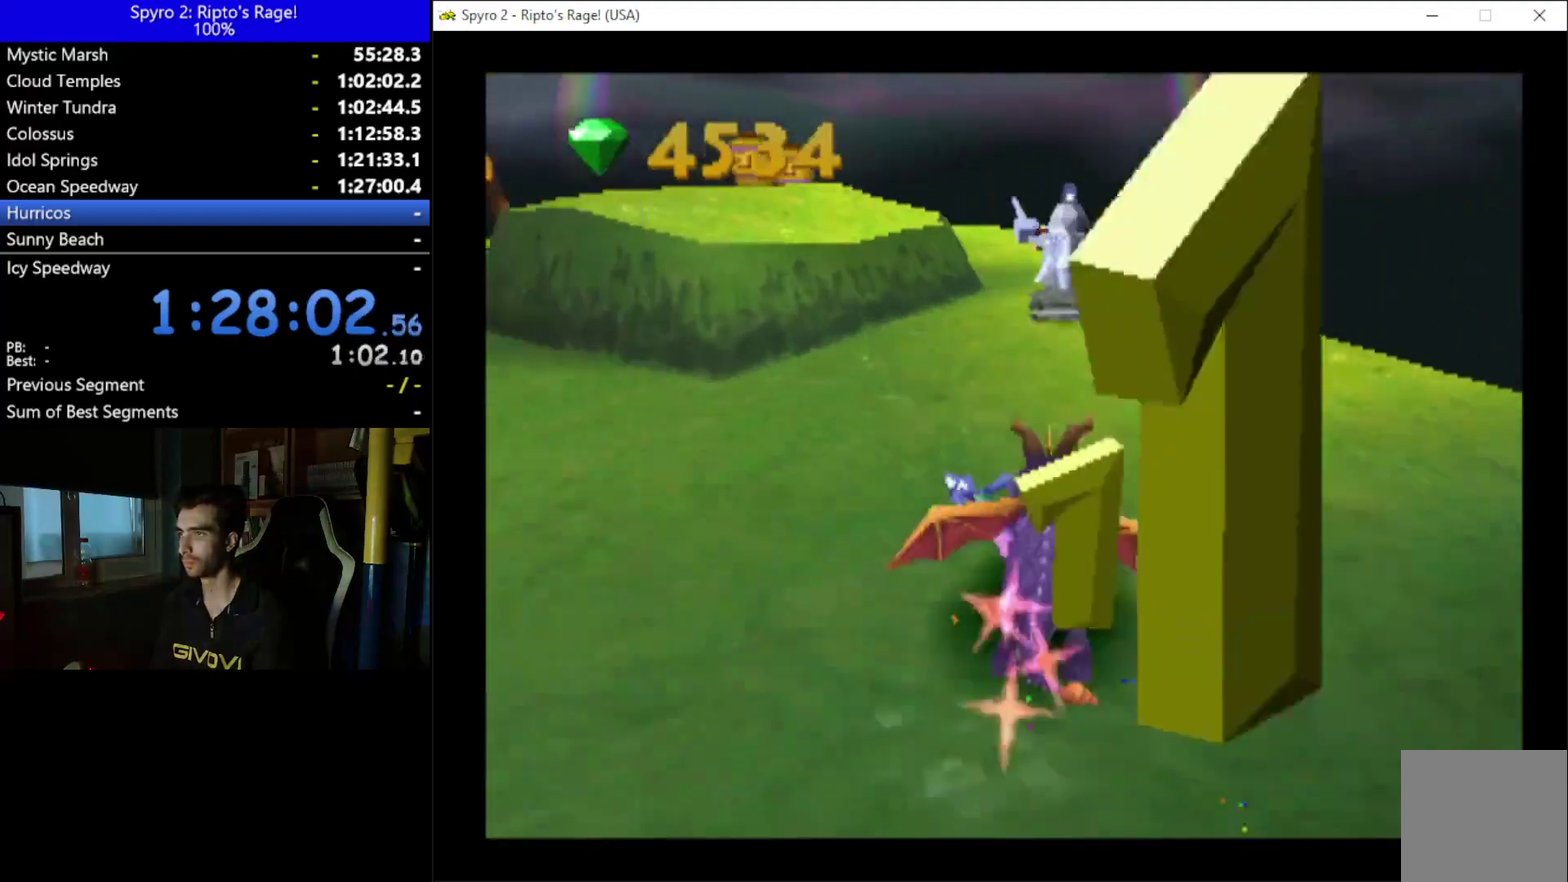
{"buttons": ["X"], "left_stick": "center", "right_stick": "center", "events": [[133, "DPAD_LEFT", "up"], [233, "DPAD_RIGHT", "down"], [367, "DPAD_RIGHT", "up"]]}
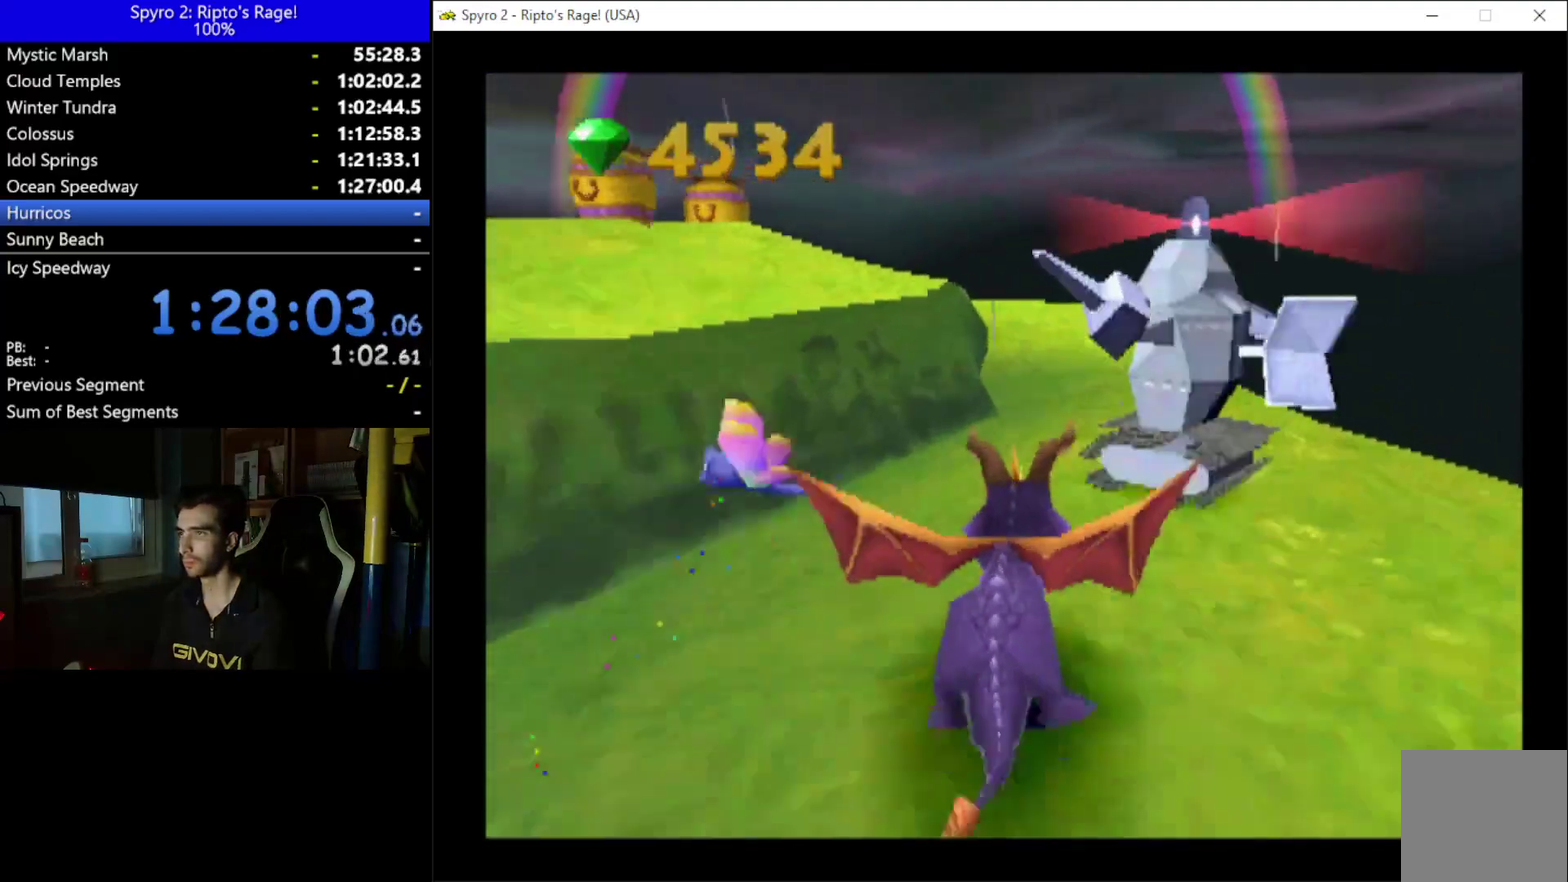
{"buttons": ["X"], "left_stick": "center", "right_stick": "center", "events": [[133, "DPAD_RIGHT", "down"], [200, "DPAD_RIGHT", "up"]]}
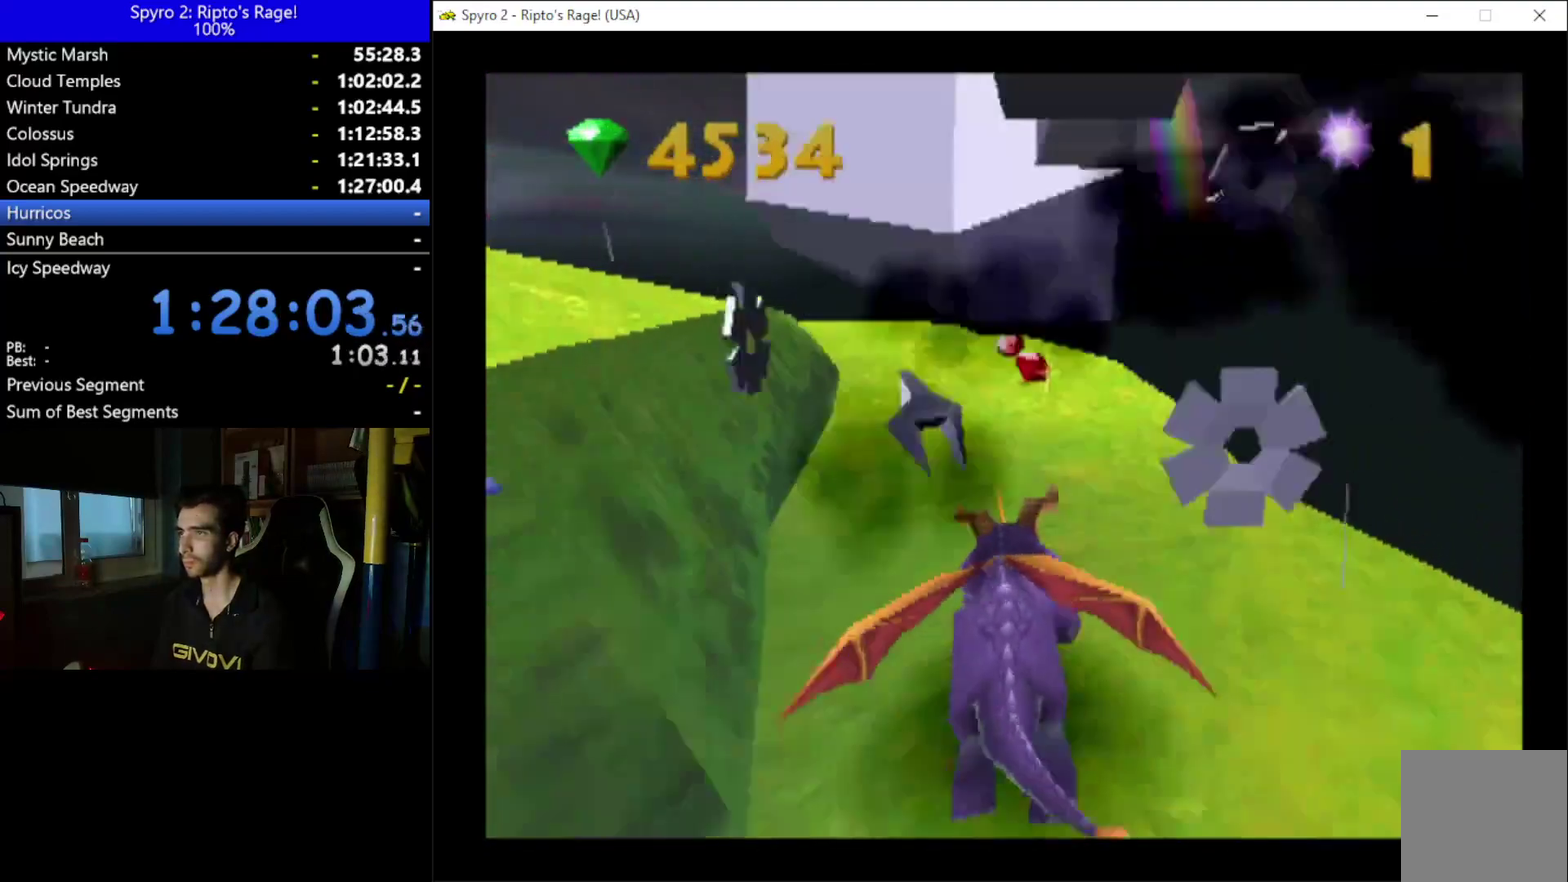
{"buttons": ["DPAD_LEFT"], "left_stick": "center", "right_stick": "center", "events": [[367, "DPAD_LEFT", "down"], [467, "X", "up"]]}
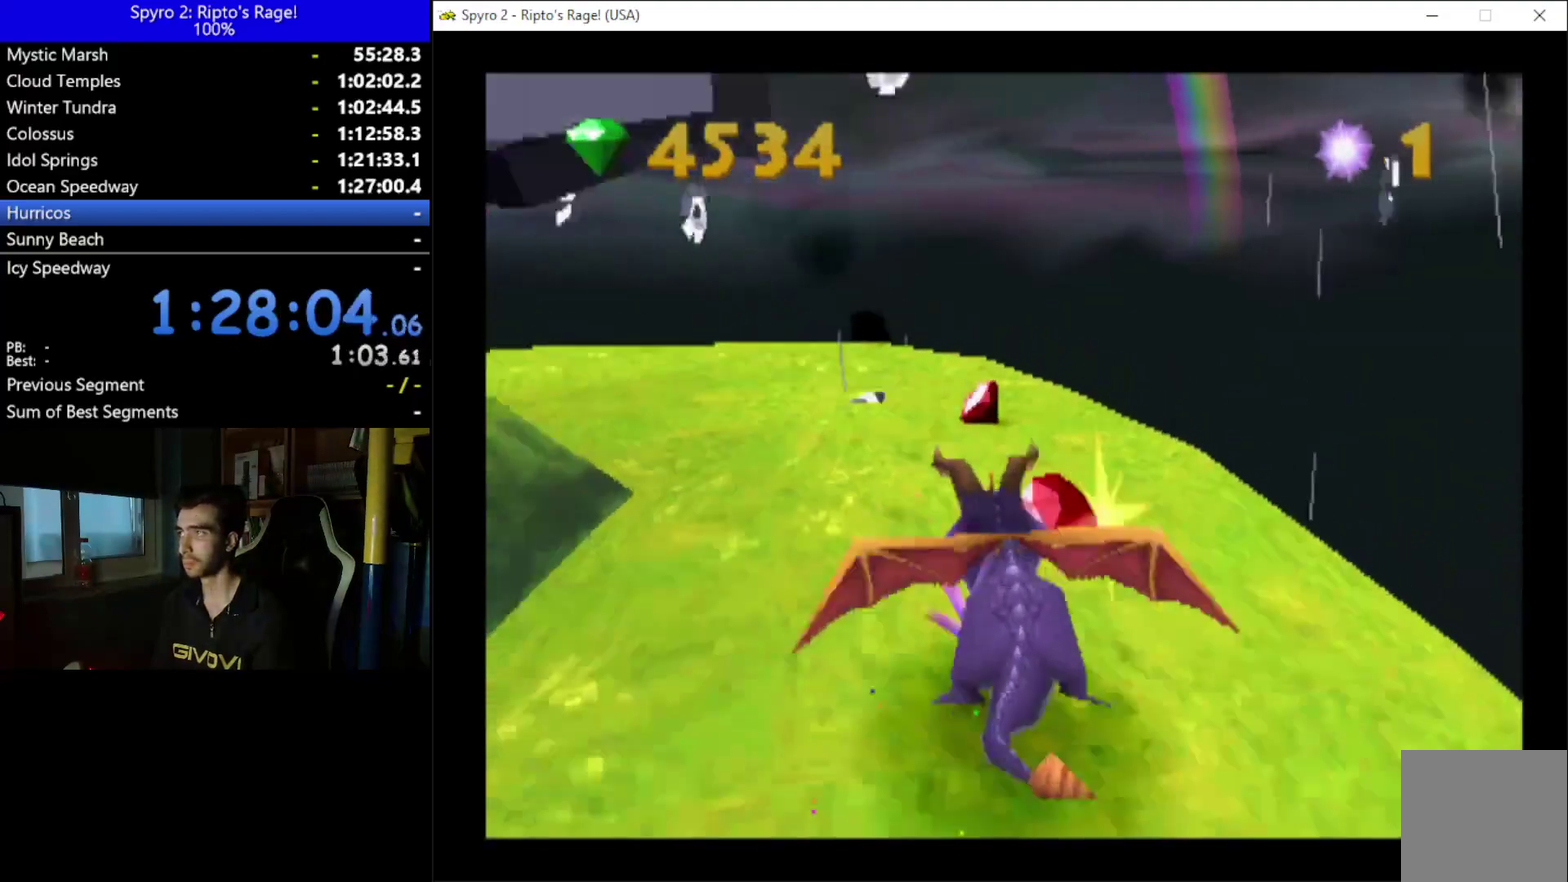
{"buttons": ["A", "L2", "DPAD_LEFT"], "left_stick": "center", "right_stick": "center", "events": [[200, "DPAD_DOWN", "down"], [300, "L2", "down"], [367, "A", "down"], [400, "DPAD_DOWN", "up"]]}
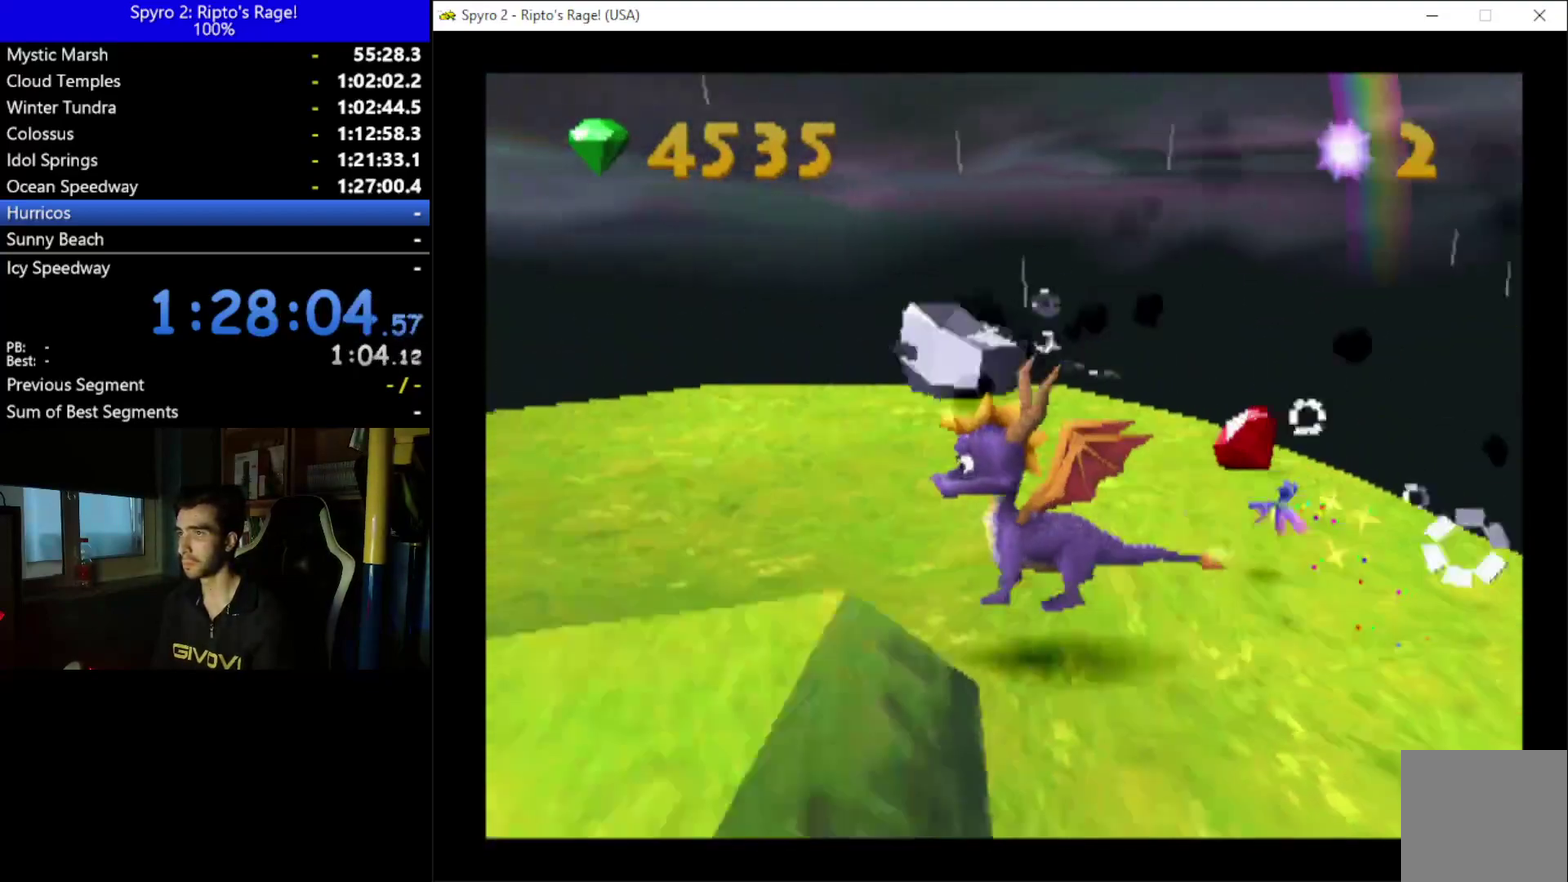
{"buttons": ["DPAD_DOWN", "DPAD_LEFT"], "left_stick": "center", "right_stick": "center", "events": [[33, "L2", "up"], [233, "A", "up"], [300, "DPAD_DOWN", "down"], [367, "DPAD_LEFT", "up"], [467, "DPAD_LEFT", "down"]]}
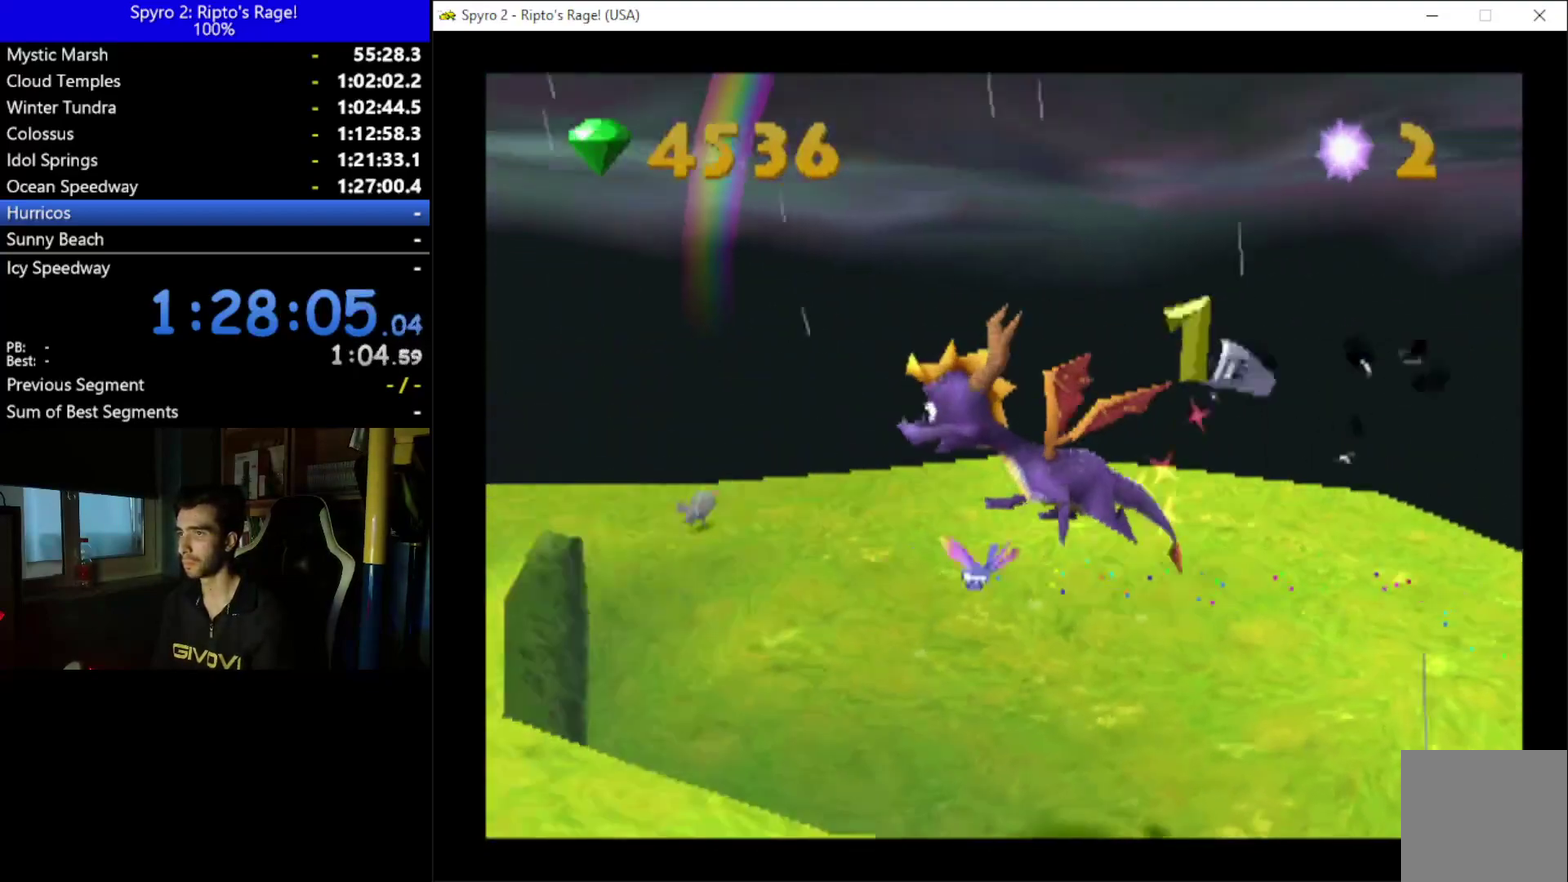
{"buttons": ["B", "DPAD_LEFT"], "left_stick": "center", "right_stick": "center", "events": [[100, "R2", "down"], [300, "DPAD_DOWN", "up"], [433, "B", "down"], [433, "R2", "up"]]}
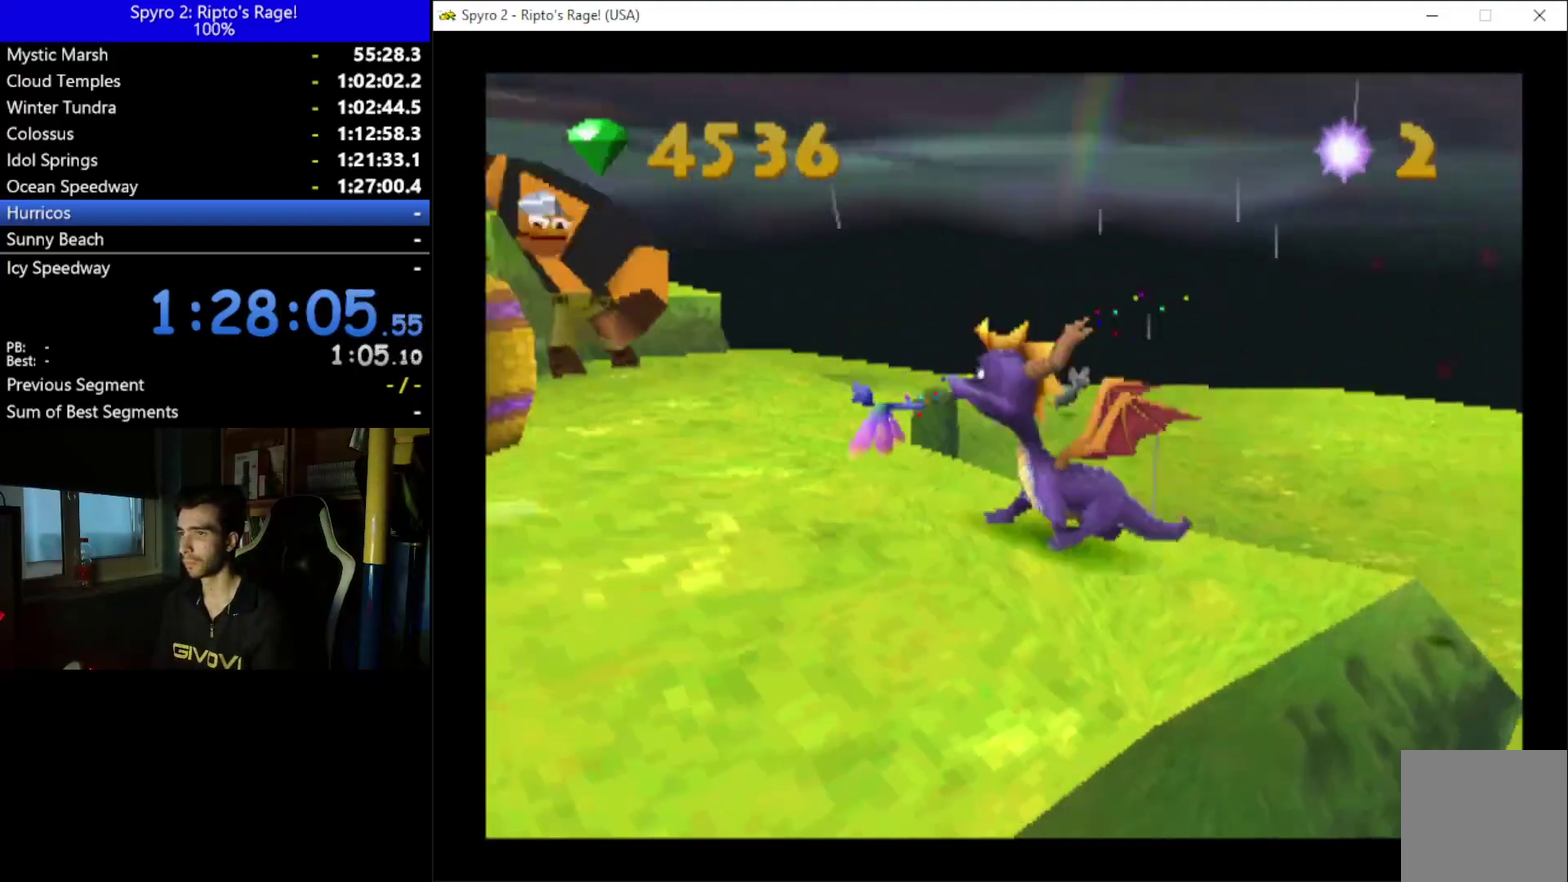
{"buttons": ["DPAD_LEFT"], "left_stick": "center", "right_stick": "center", "events": [[67, "B", "up"], [200, "DPAD_LEFT", "up"], [500, "DPAD_LEFT", "down"]]}
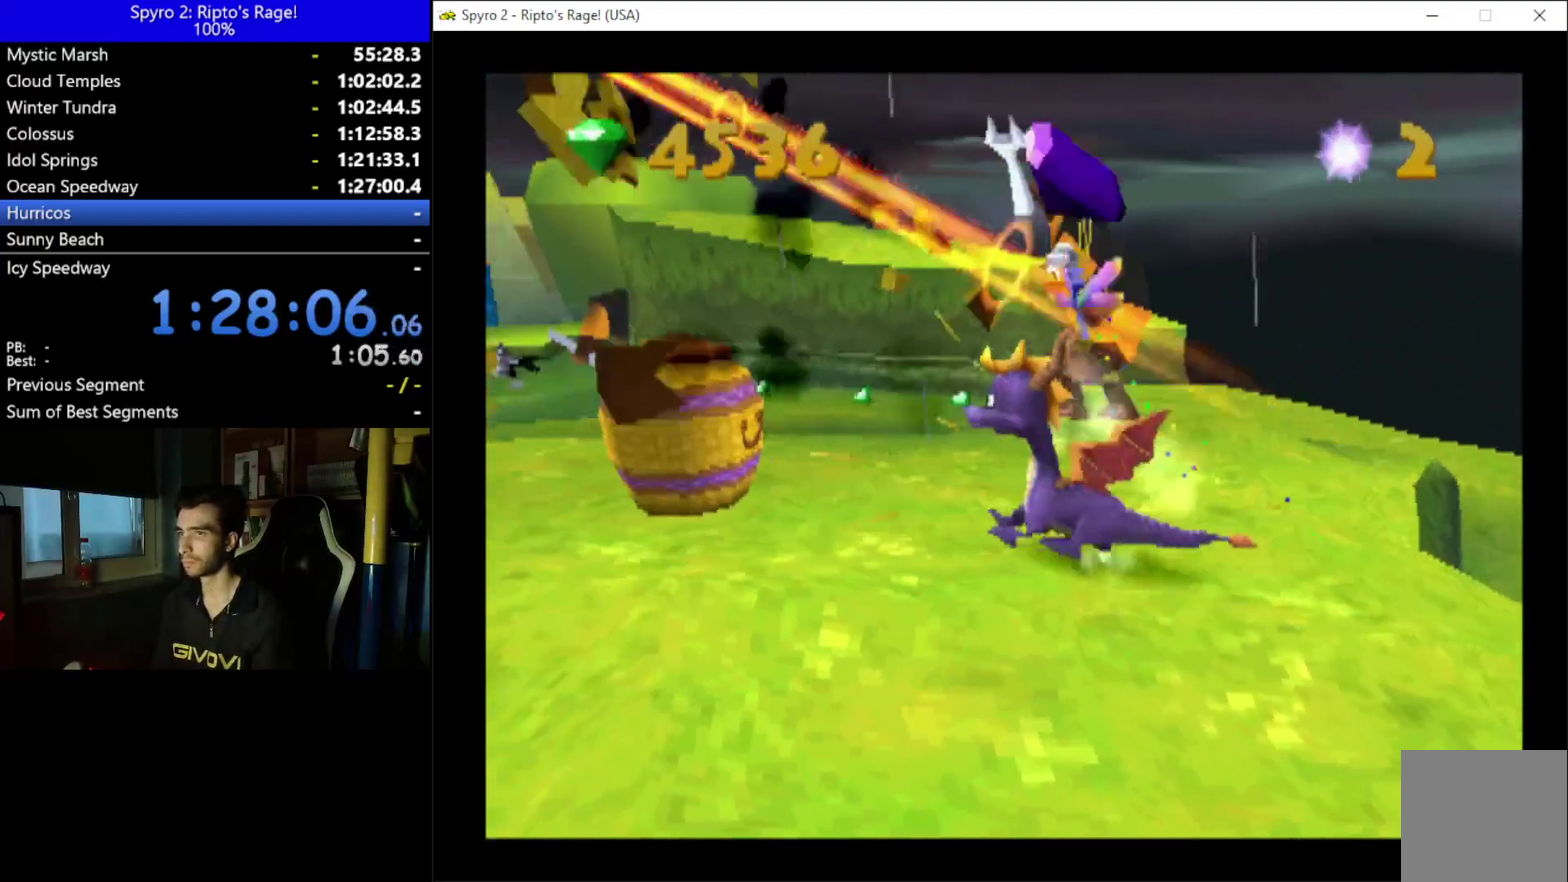
{"buttons": [], "left_stick": "center", "right_stick": "center", "events": [[167, "DPAD_LEFT", "up"]]}
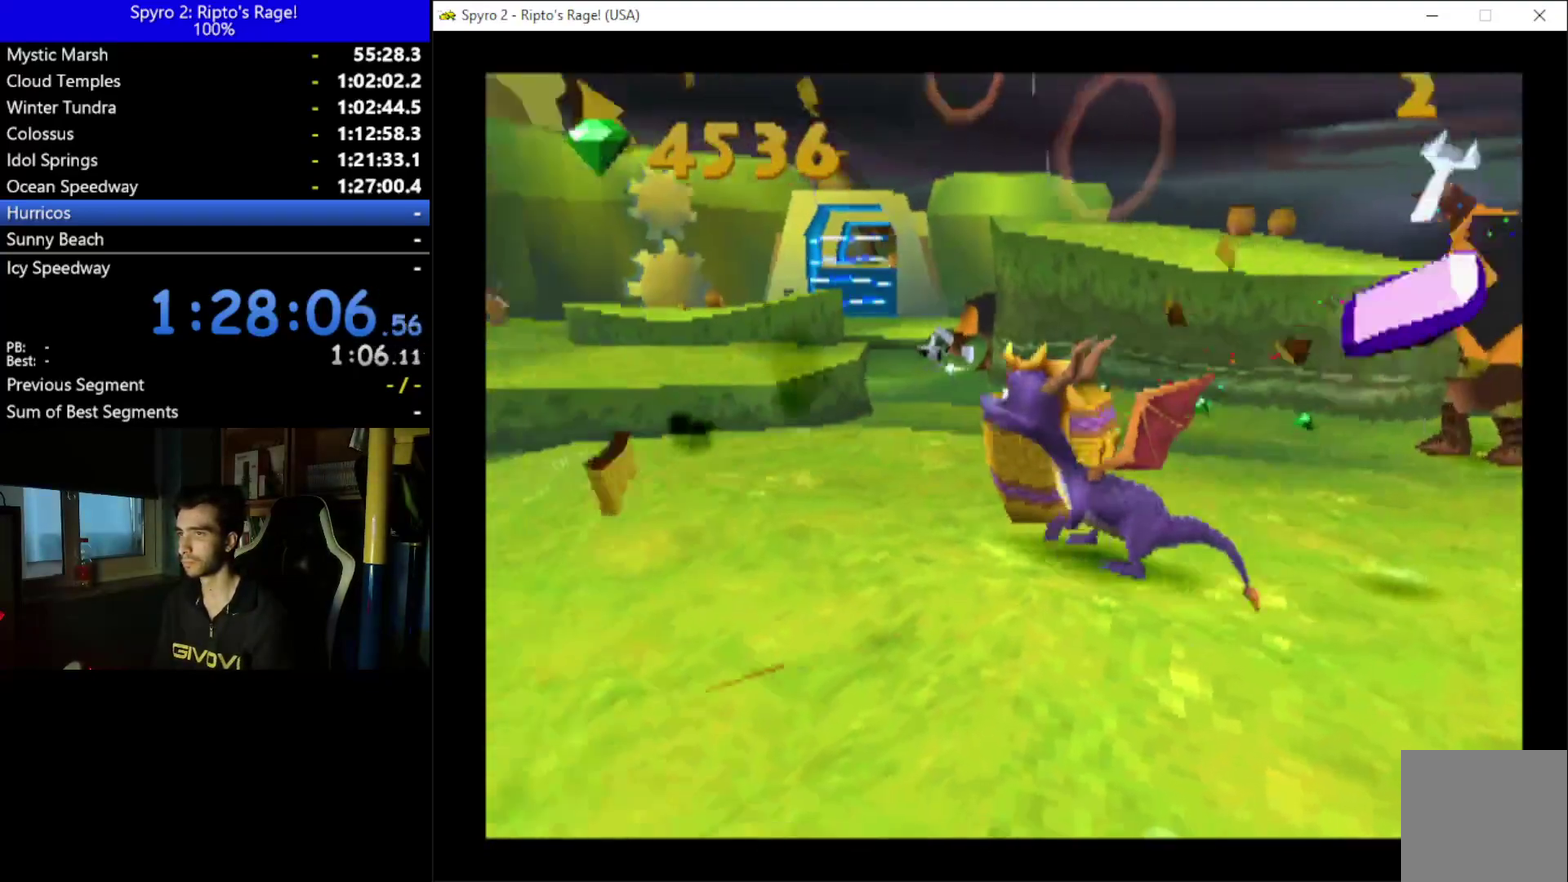
{"buttons": ["X"], "left_stick": "center", "right_stick": "center", "events": [[67, "DPAD_UP", "down"], [233, "DPAD_RIGHT", "down"], [300, "DPAD_UP", "up"], [333, "X", "down"], [467, "DPAD_RIGHT", "up"]]}
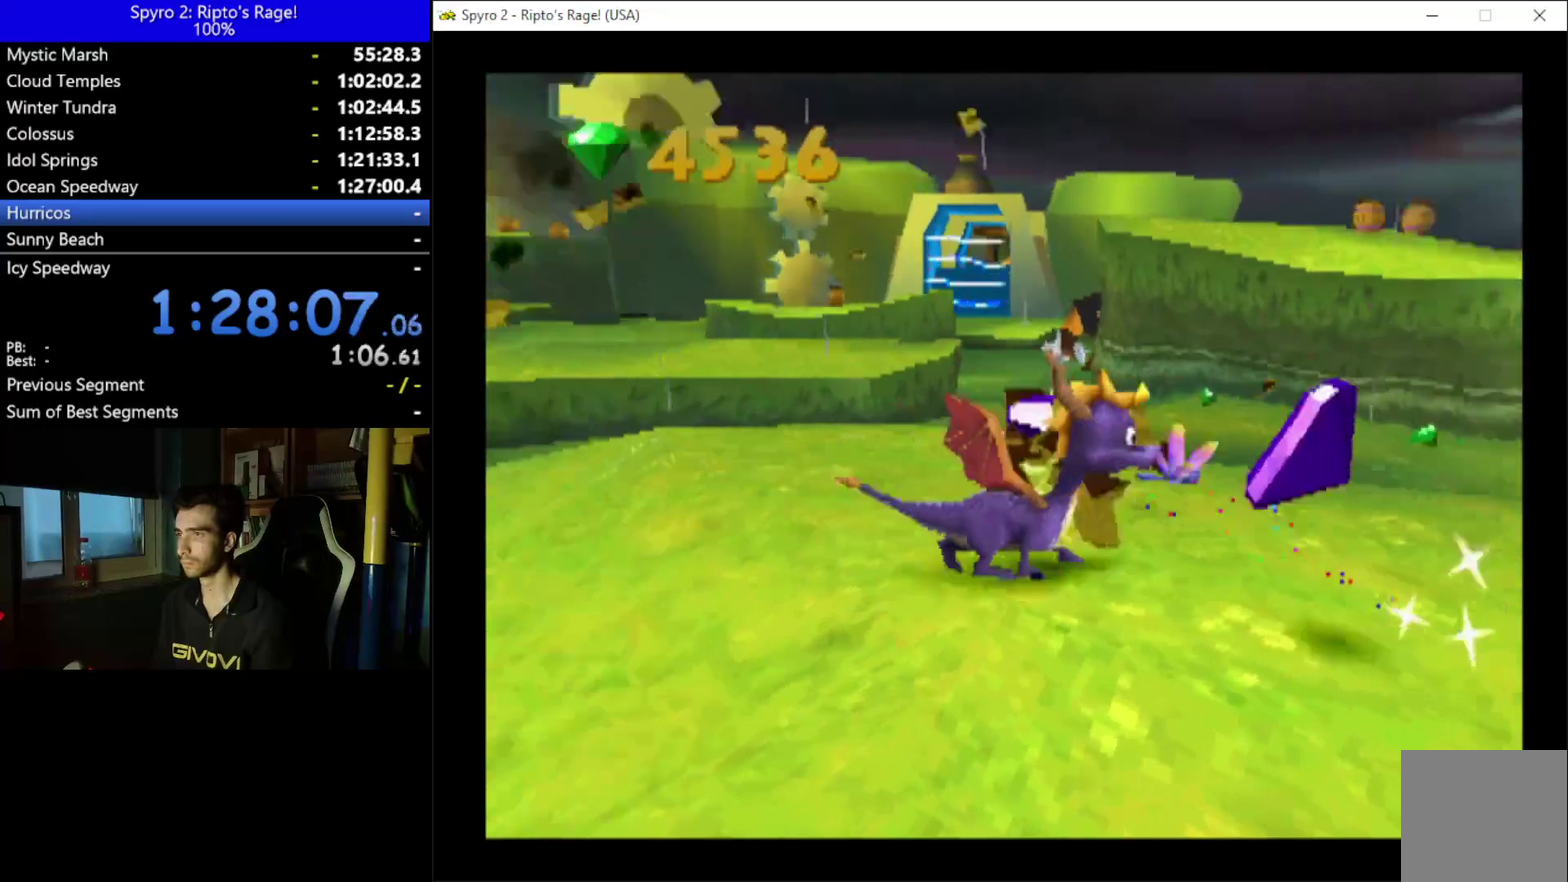
{"buttons": ["DPAD_LEFT"], "left_stick": "center", "right_stick": "center", "events": [[200, "DPAD_UP", "down"], [233, "X", "up"], [267, "DPAD_LEFT", "down"], [433, "DPAD_UP", "up"]]}
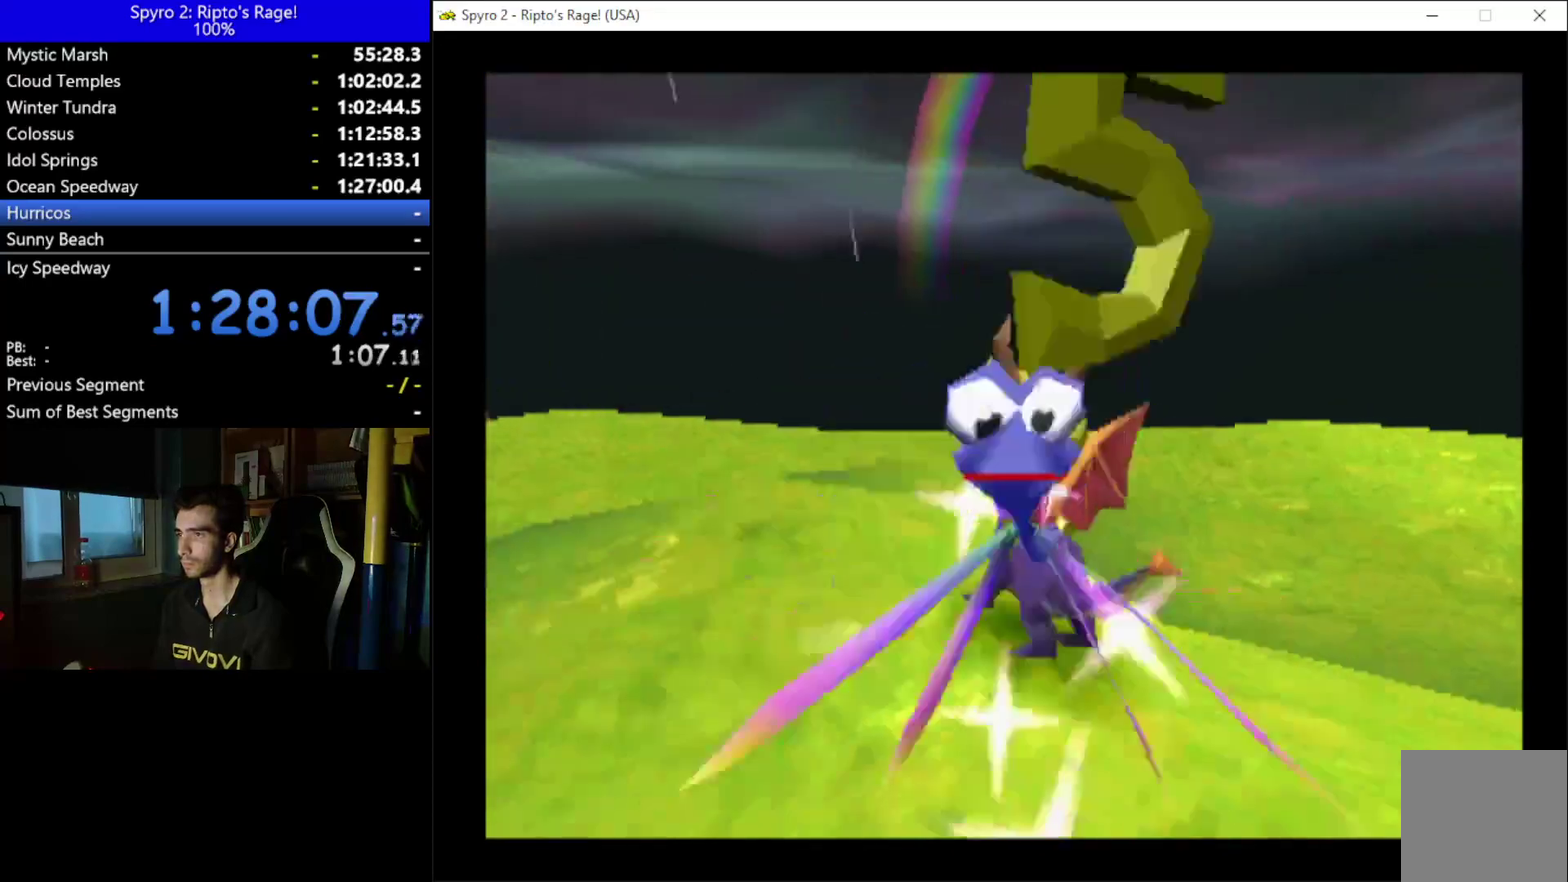
{"buttons": ["X", "DPAD_UP", "DPAD_LEFT"], "left_stick": "center", "right_stick": "center", "events": [[200, "B", "down"], [233, "DPAD_UP", "down"], [300, "B", "up"], [400, "X", "down"]]}
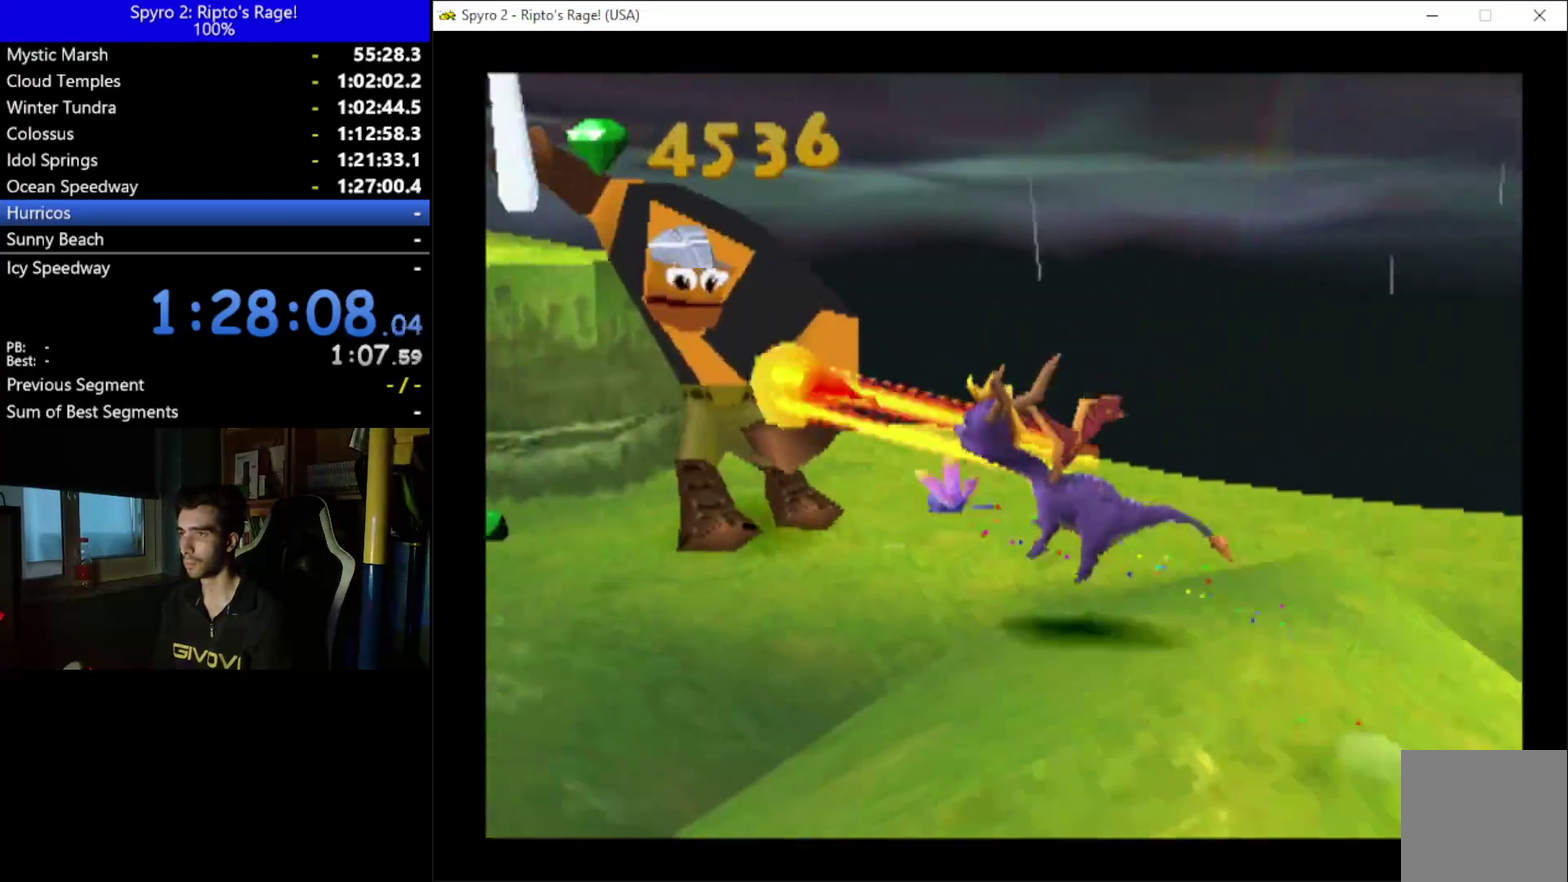
{"buttons": ["X", "DPAD_LEFT"], "left_stick": "center", "right_stick": "center", "events": [[33, "DPAD_UP", "up"], [67, "DPAD_LEFT", "up"], [200, "DPAD_LEFT", "down"]]}
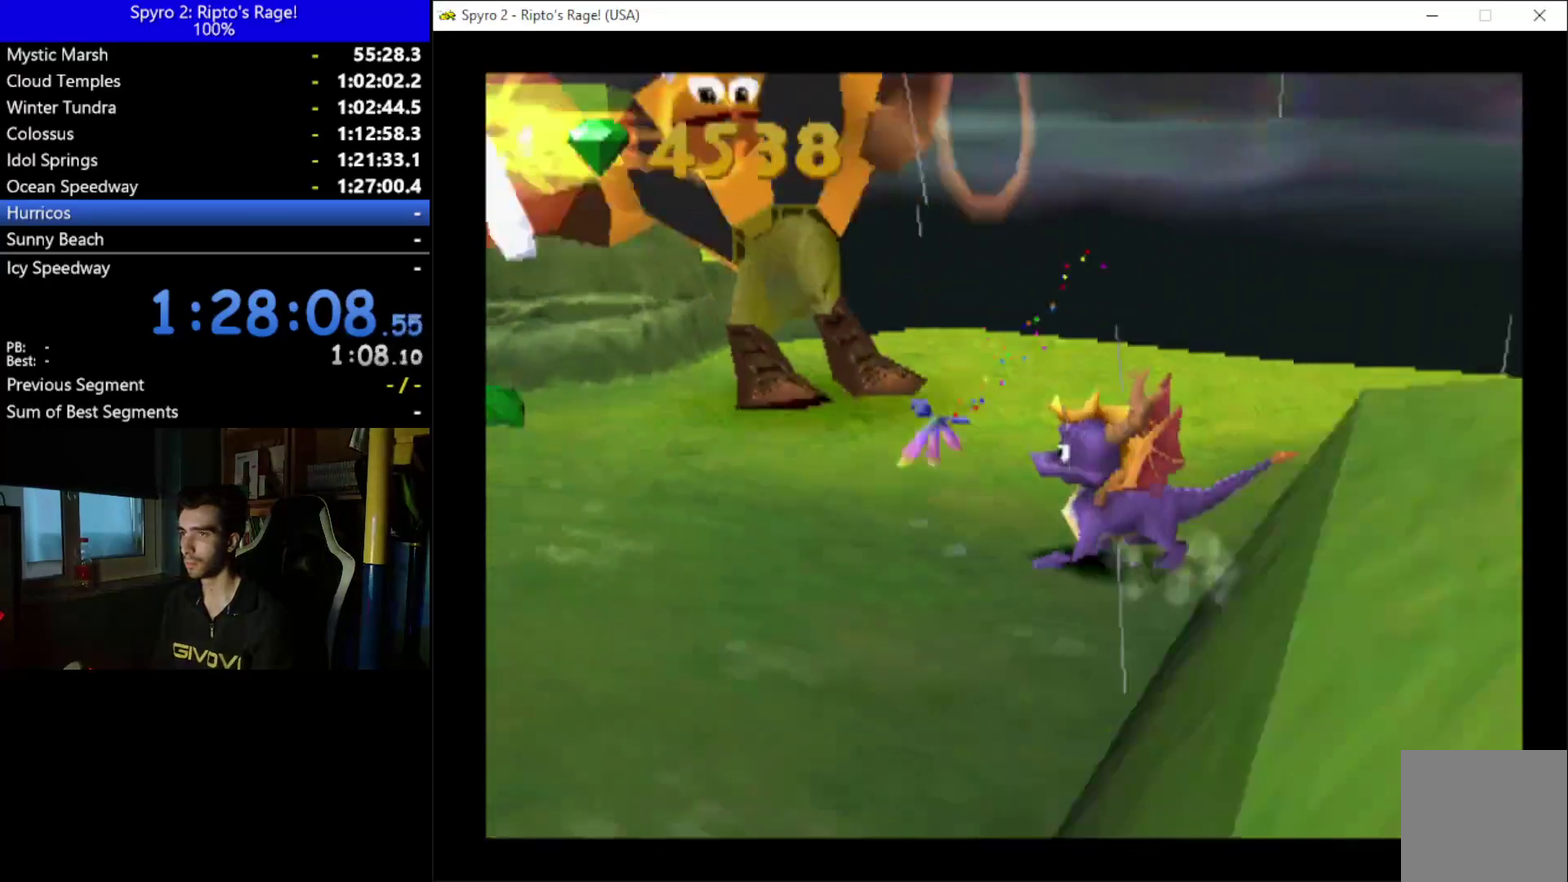
{"buttons": ["DPAD_RIGHT"], "left_stick": "center", "right_stick": "center", "events": [[33, "DPAD_LEFT", "up"], [33, "DPAD_UP", "down"], [33, "X", "up"], [100, "DPAD_RIGHT", "down"], [133, "B", "down"], [200, "B", "up"], [200, "DPAD_RIGHT", "up"], [300, "B", "down"], [333, "DPAD_UP", "up"], [400, "B", "up"], [500, "DPAD_RIGHT", "down"]]}
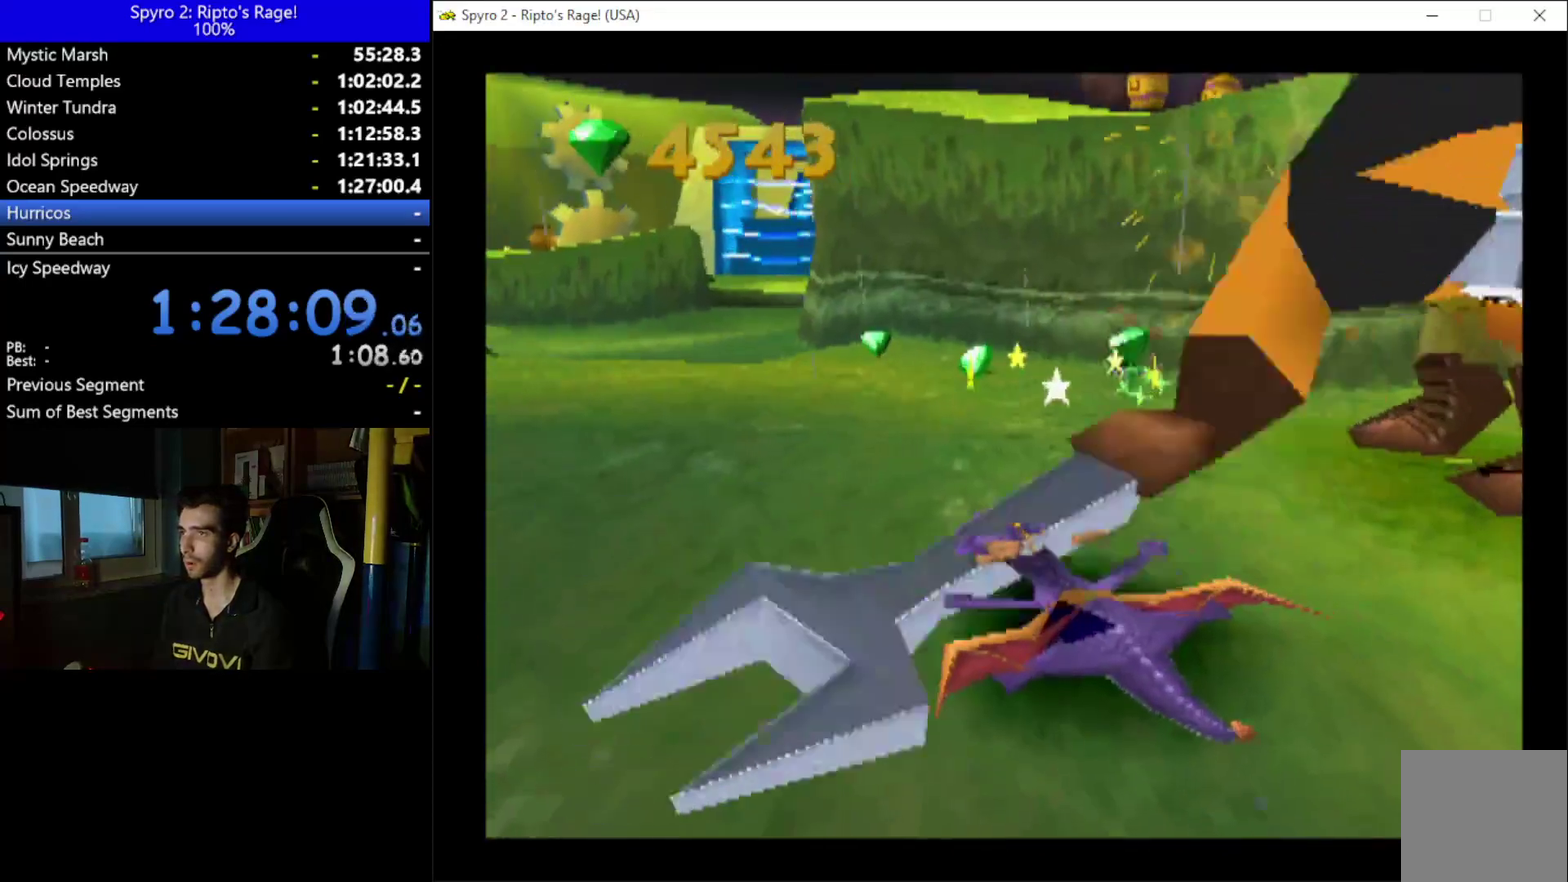
{"buttons": ["DPAD_UP", "DPAD_LEFT"], "left_stick": "center", "right_stick": "center", "events": [[200, "DPAD_UP", "down"], [233, "B", "down"], [300, "DPAD_RIGHT", "up"], [333, "B", "up"], [333, "DPAD_UP", "up"], [500, "DPAD_LEFT", "down"], [500, "DPAD_UP", "down"]]}
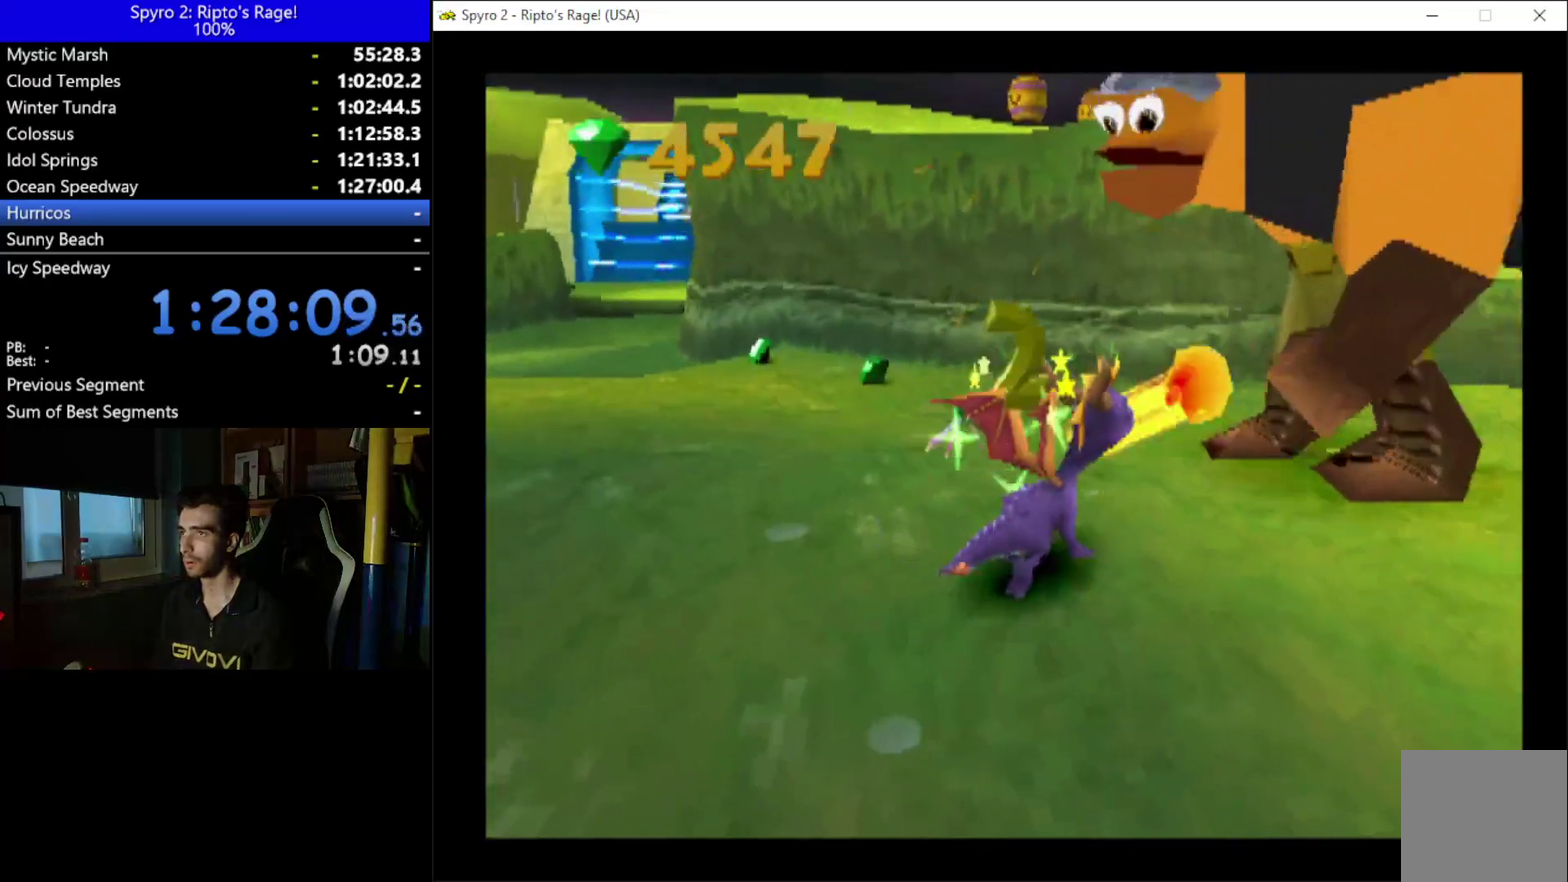
{"buttons": [], "left_stick": "center", "right_stick": "center", "events": [[233, "X", "down"], [267, "DPAD_LEFT", "up"], [367, "DPAD_UP", "up"], [467, "X", "up"]]}
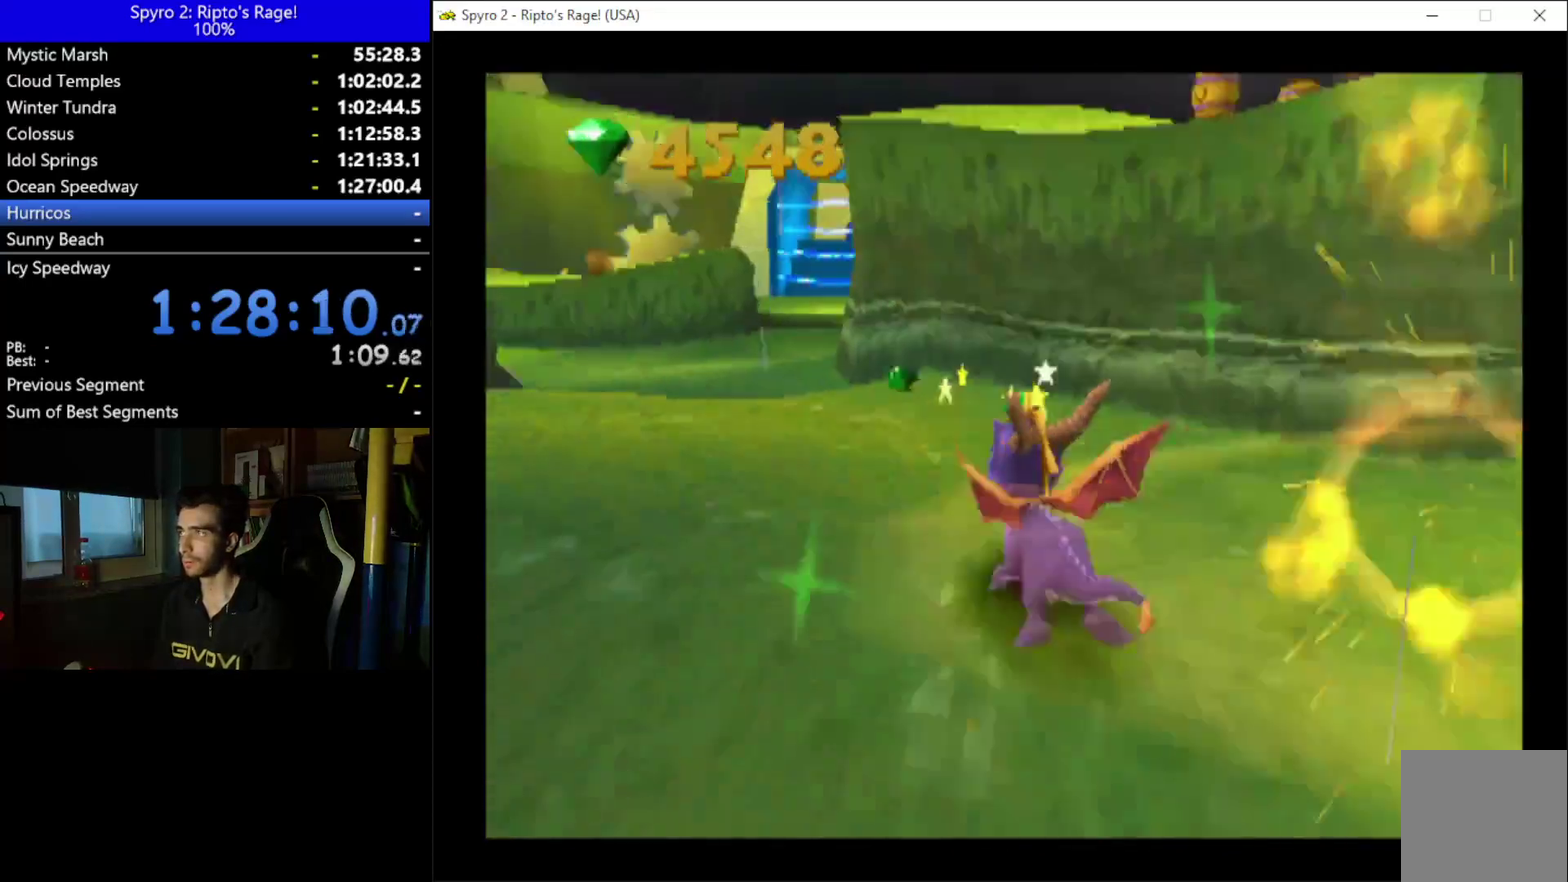
{"buttons": [], "left_stick": "center", "right_stick": "center", "events": [[233, "DPAD_RIGHT", "down"], [333, "DPAD_DOWN", "down"], [433, "DPAD_DOWN", "up"], [467, "DPAD_RIGHT", "up"]]}
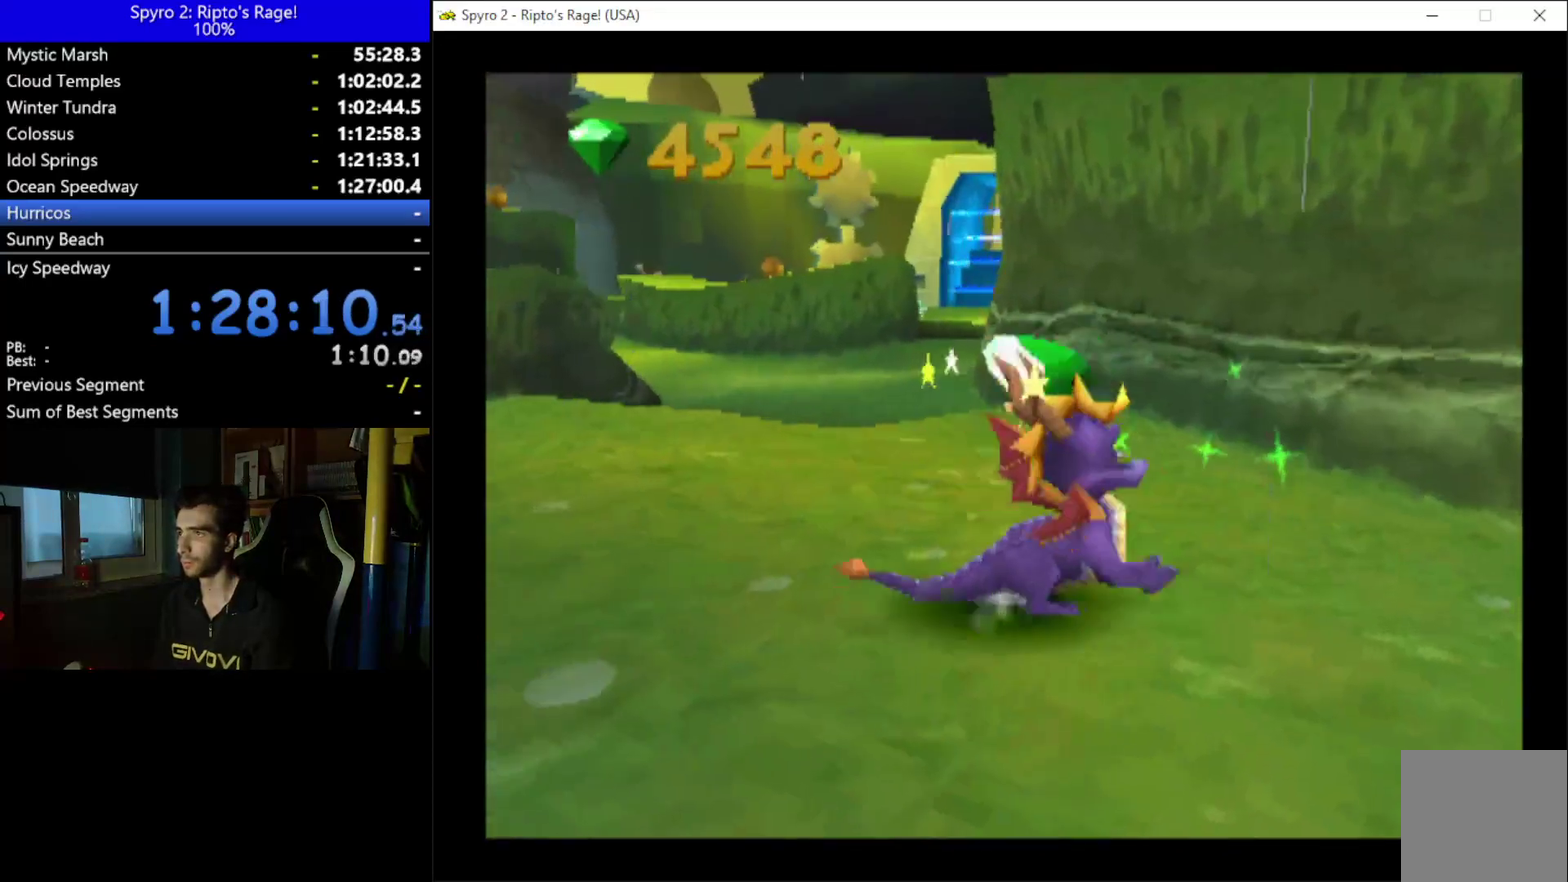
{"buttons": ["A"], "left_stick": "center", "right_stick": "center", "events": [[300, "A", "down"]]}
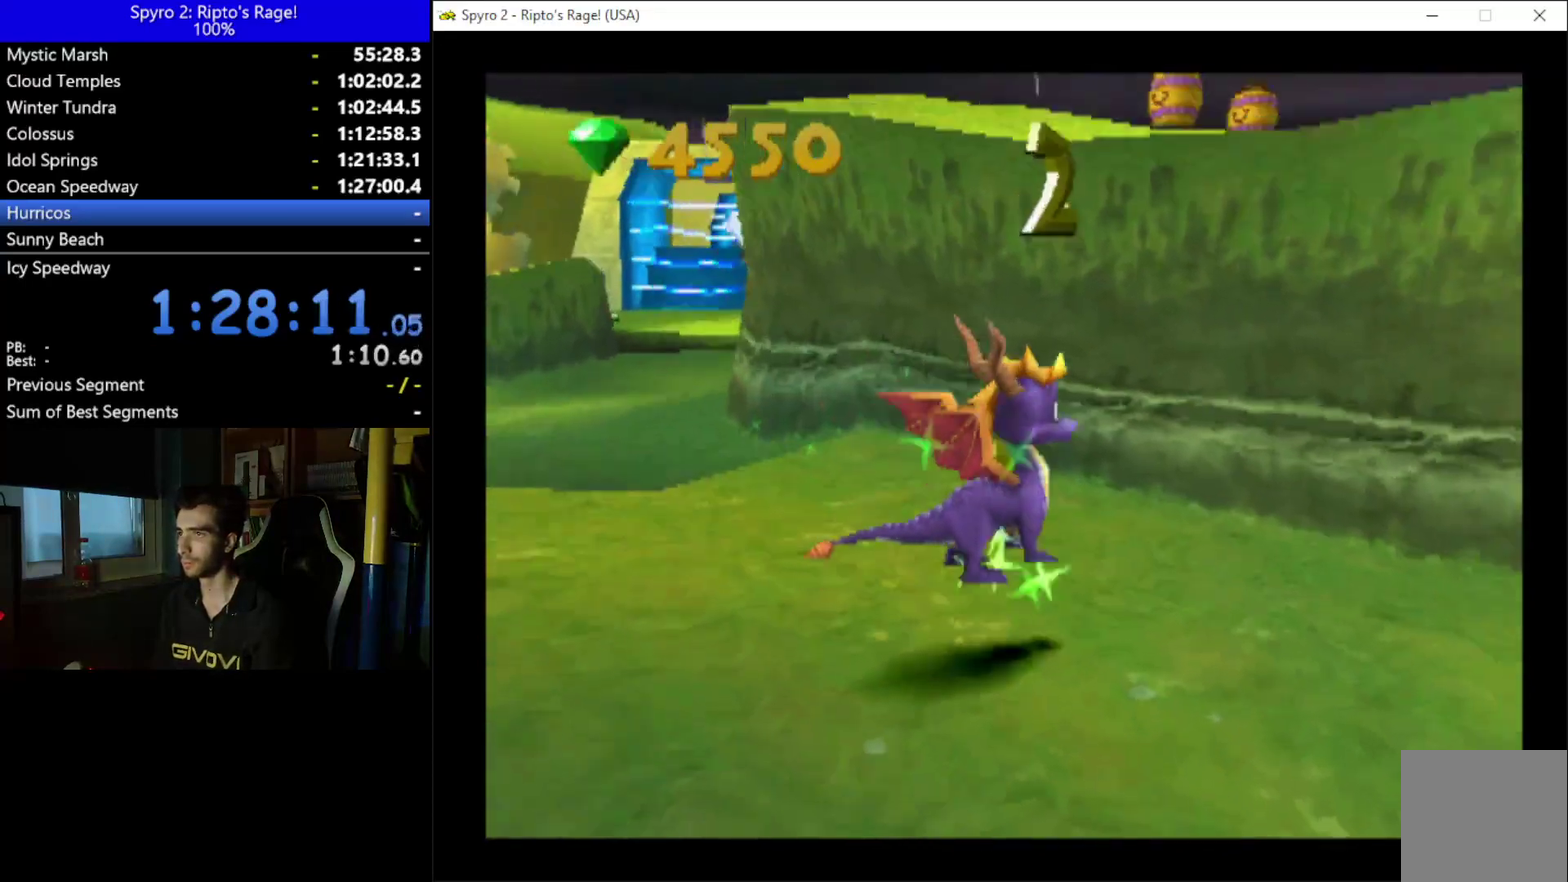
{"buttons": ["X", "DPAD_LEFT"], "left_stick": "center", "right_stick": "center", "events": [[33, "X", "down"], [267, "DPAD_LEFT", "down"], [300, "A", "up"]]}